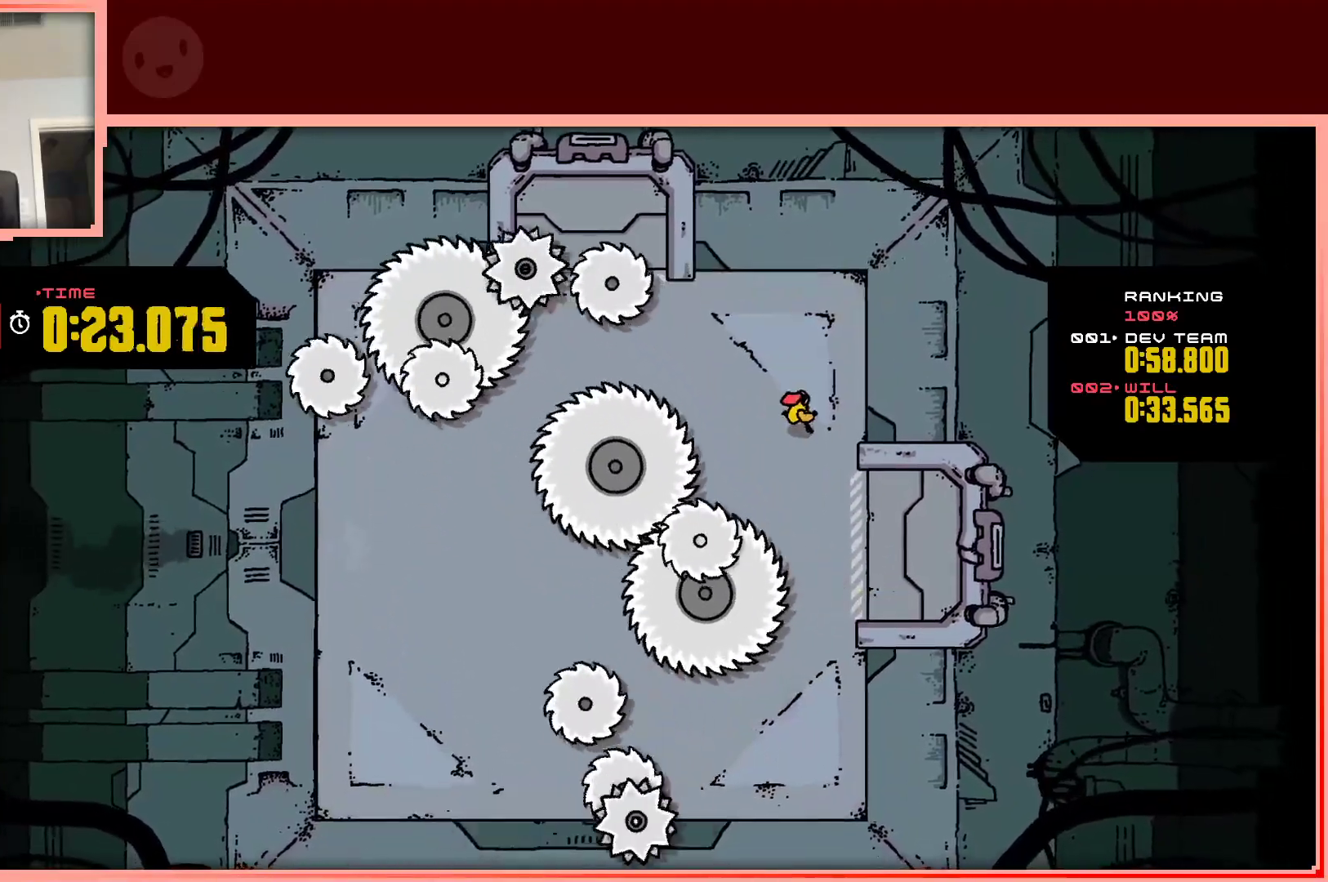
Gameplay with keyboard; each line is a JSON object with the keys held at the frame after it. "events" lists presses ("down") and releases ("up") of "down", "left", "right", "shift", "up" and "z" between this image and that frame as [ms after this image, input, new state], when the widget could be followed in between. No other keys are recorded. Mouse input is not recorded.
{"keys": ["down", "shift"], "events": [[50, "down", "up"], [50, "right", "up"], [250, "down", "down"], [383, "shift", "down"]]}
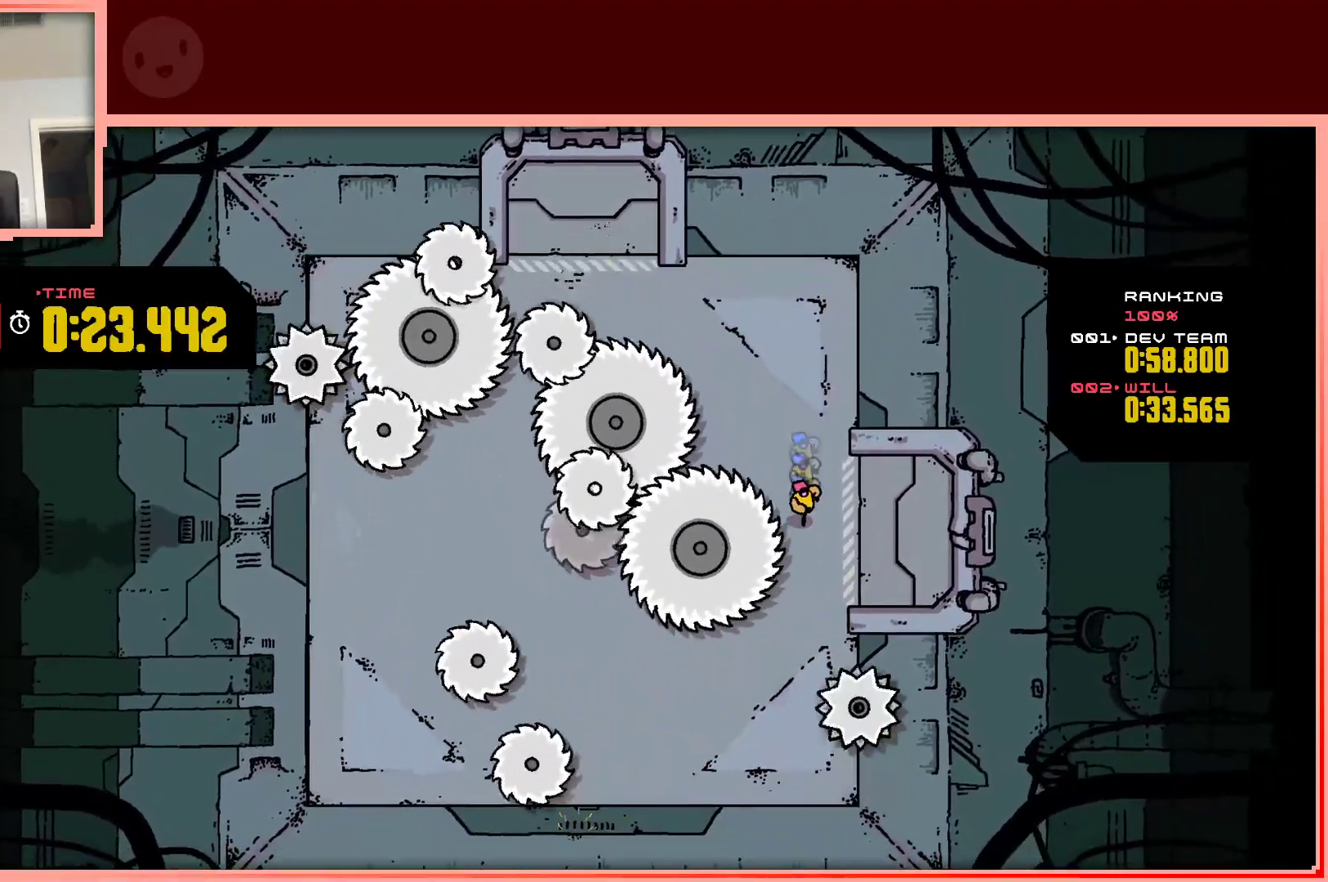
{"keys": ["down", "shift"], "events": [[67, "left", "down"], [350, "left", "up"]]}
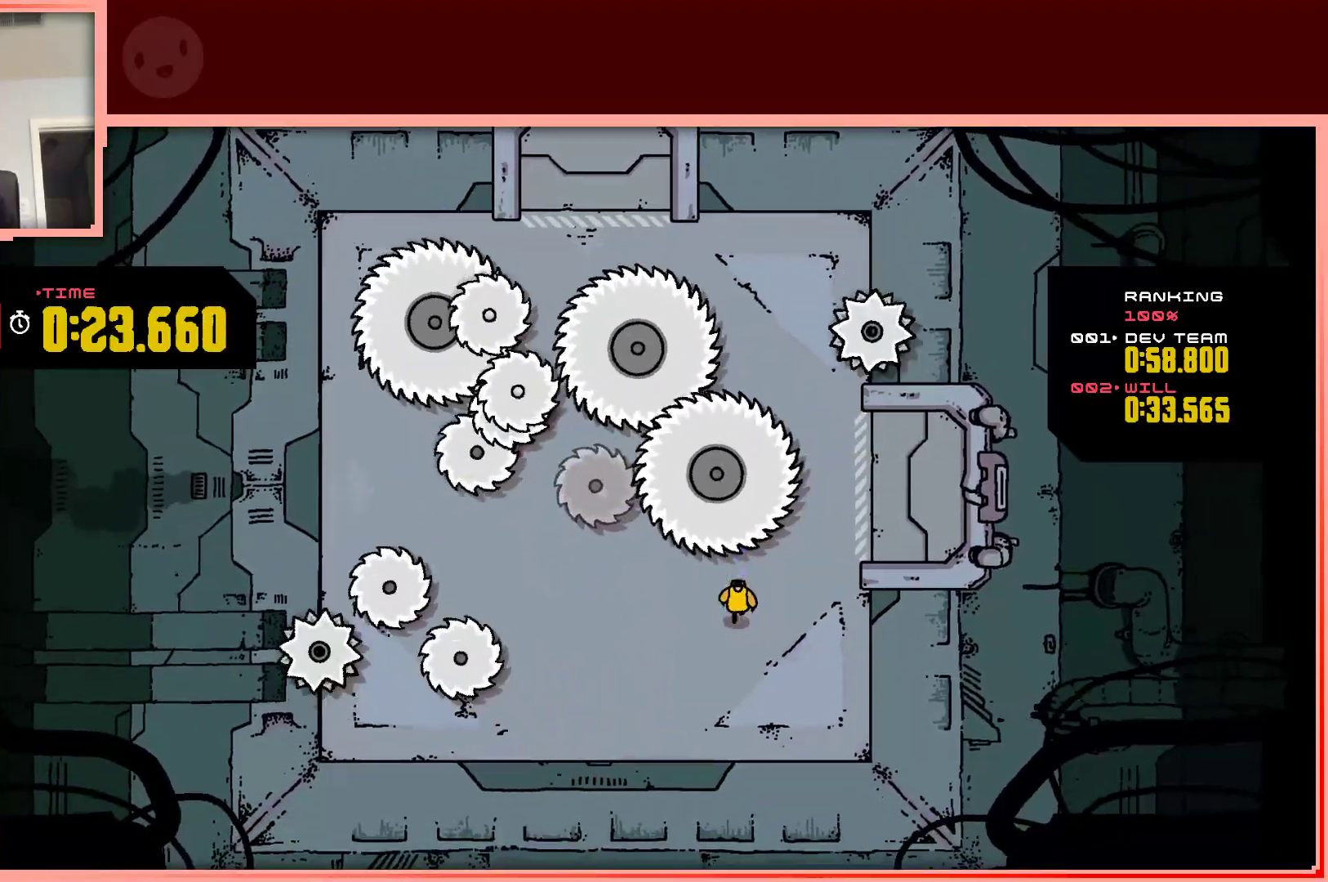
{"keys": [], "events": [[83, "shift", "up"], [183, "down", "up"]]}
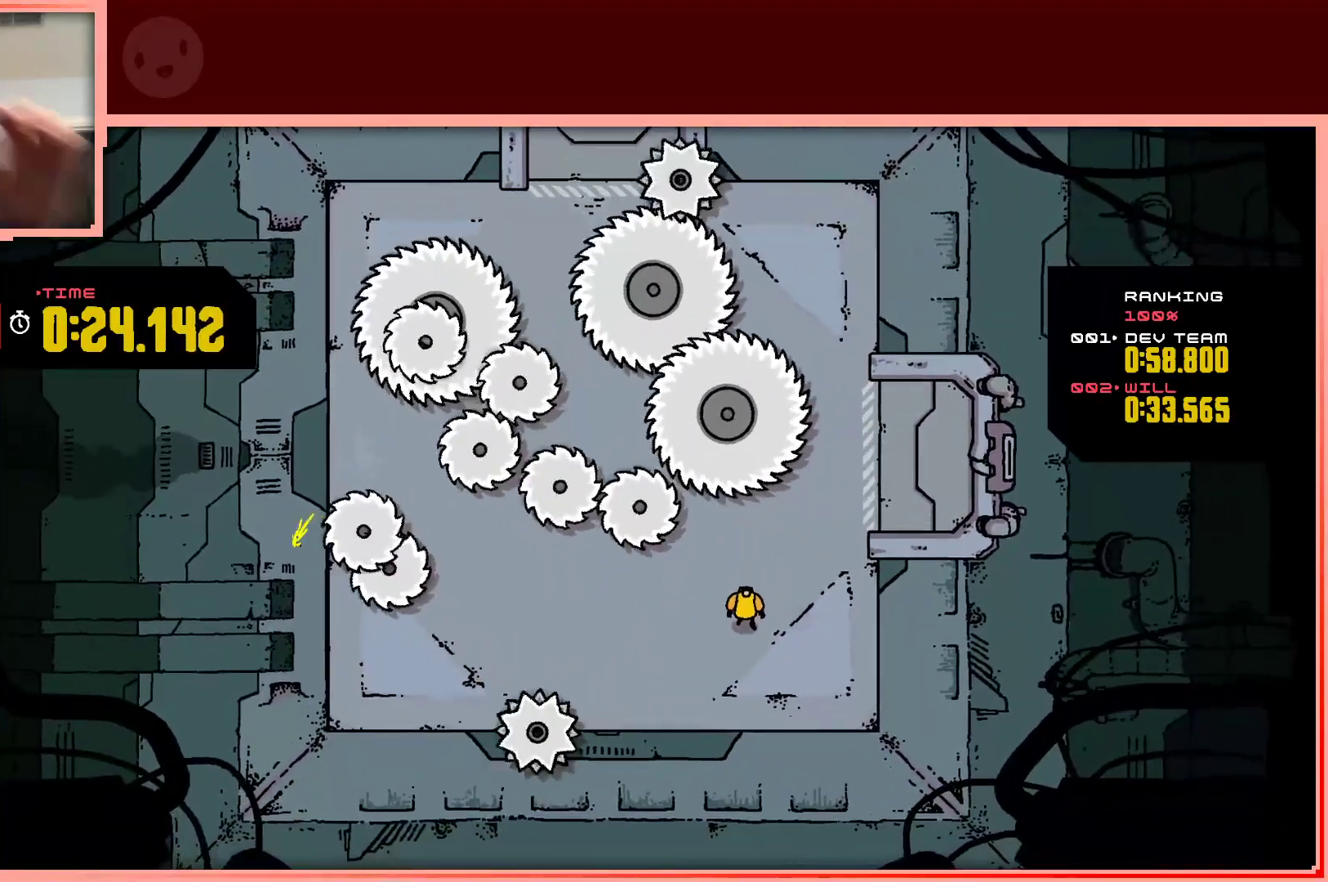
{"keys": ["up"], "events": [[150, "right", "down"], [250, "right", "up"], [433, "up", "down"]]}
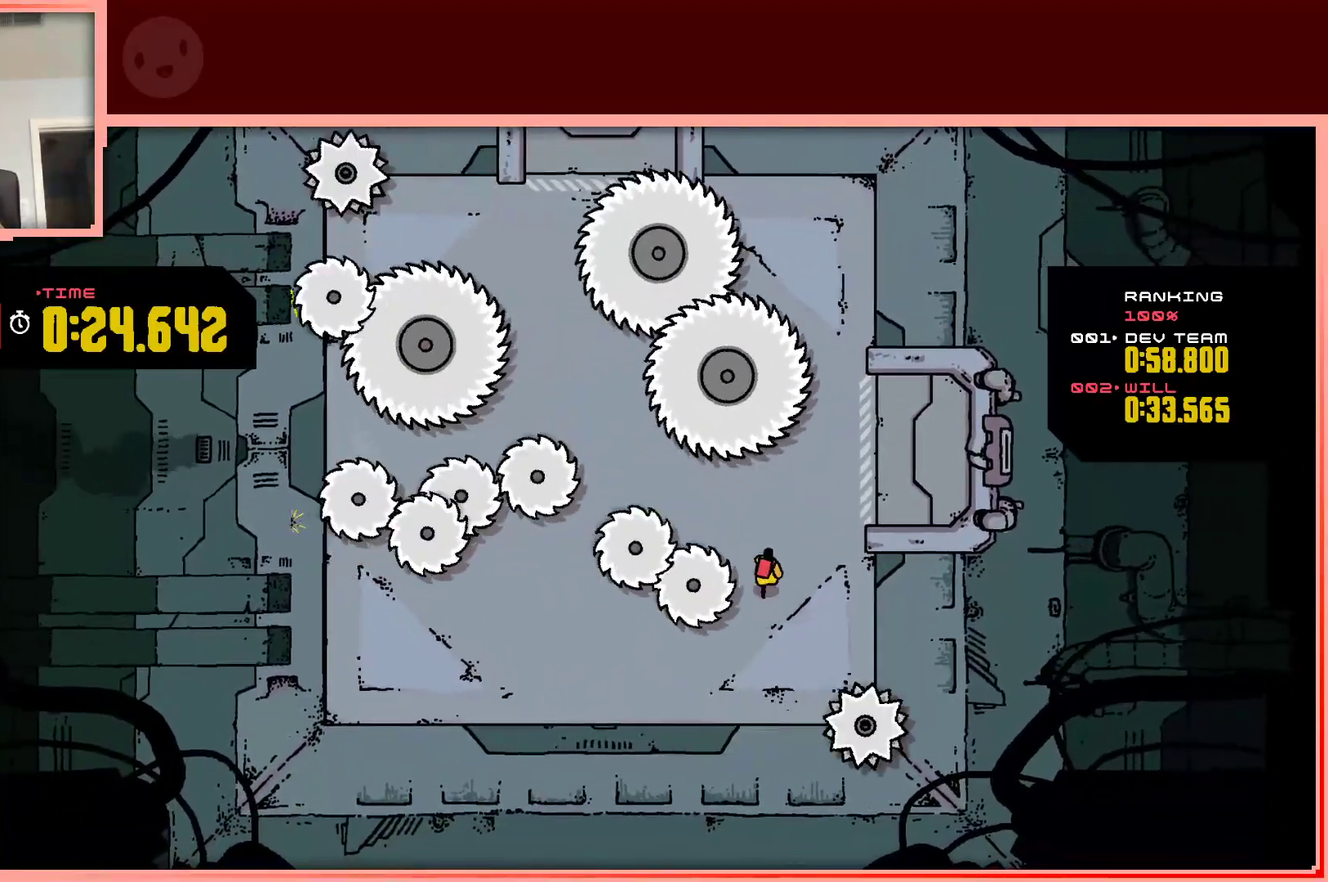
{"keys": [], "events": [[67, "up", "up"]]}
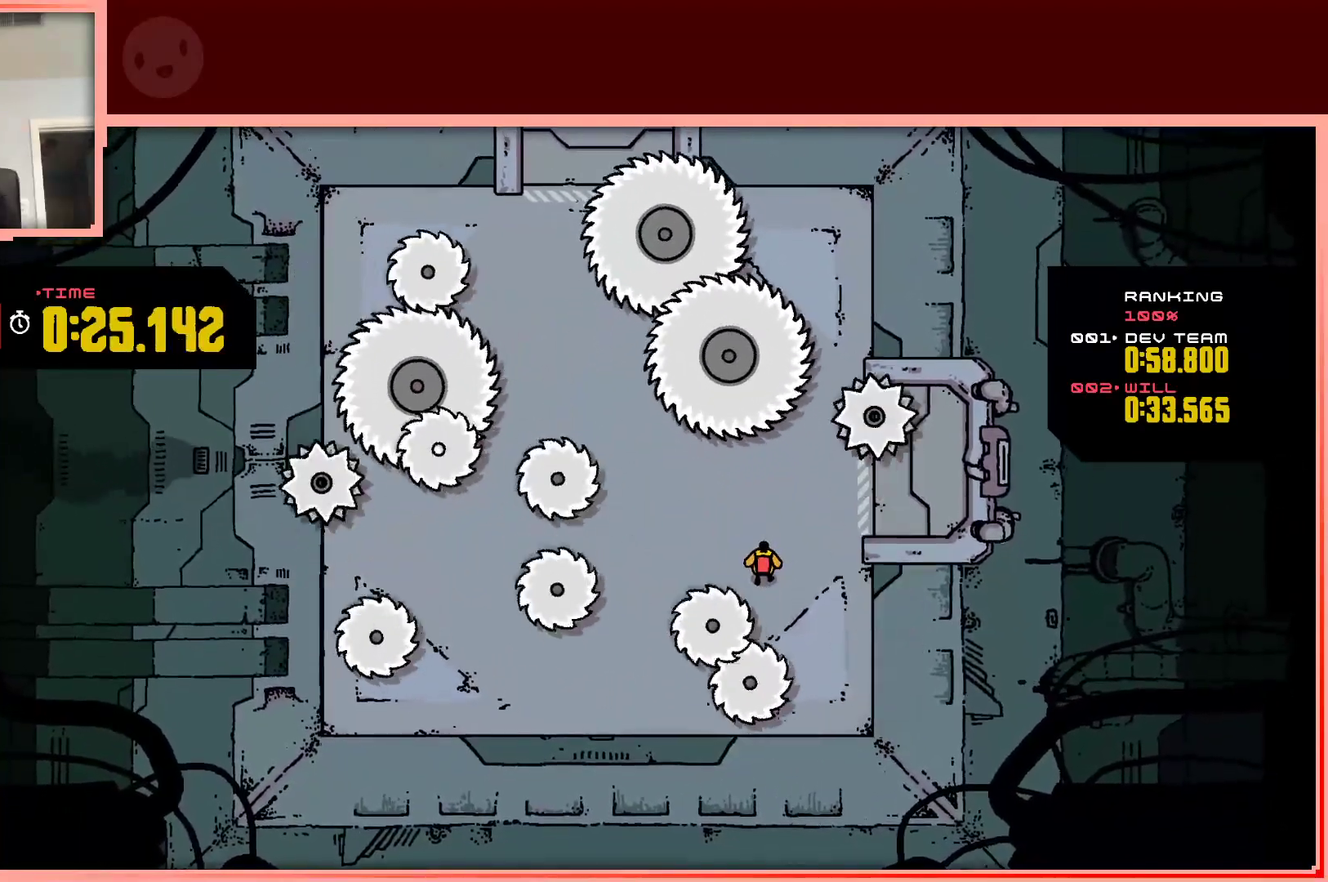
{"keys": ["left"], "events": [[467, "left", "down"]]}
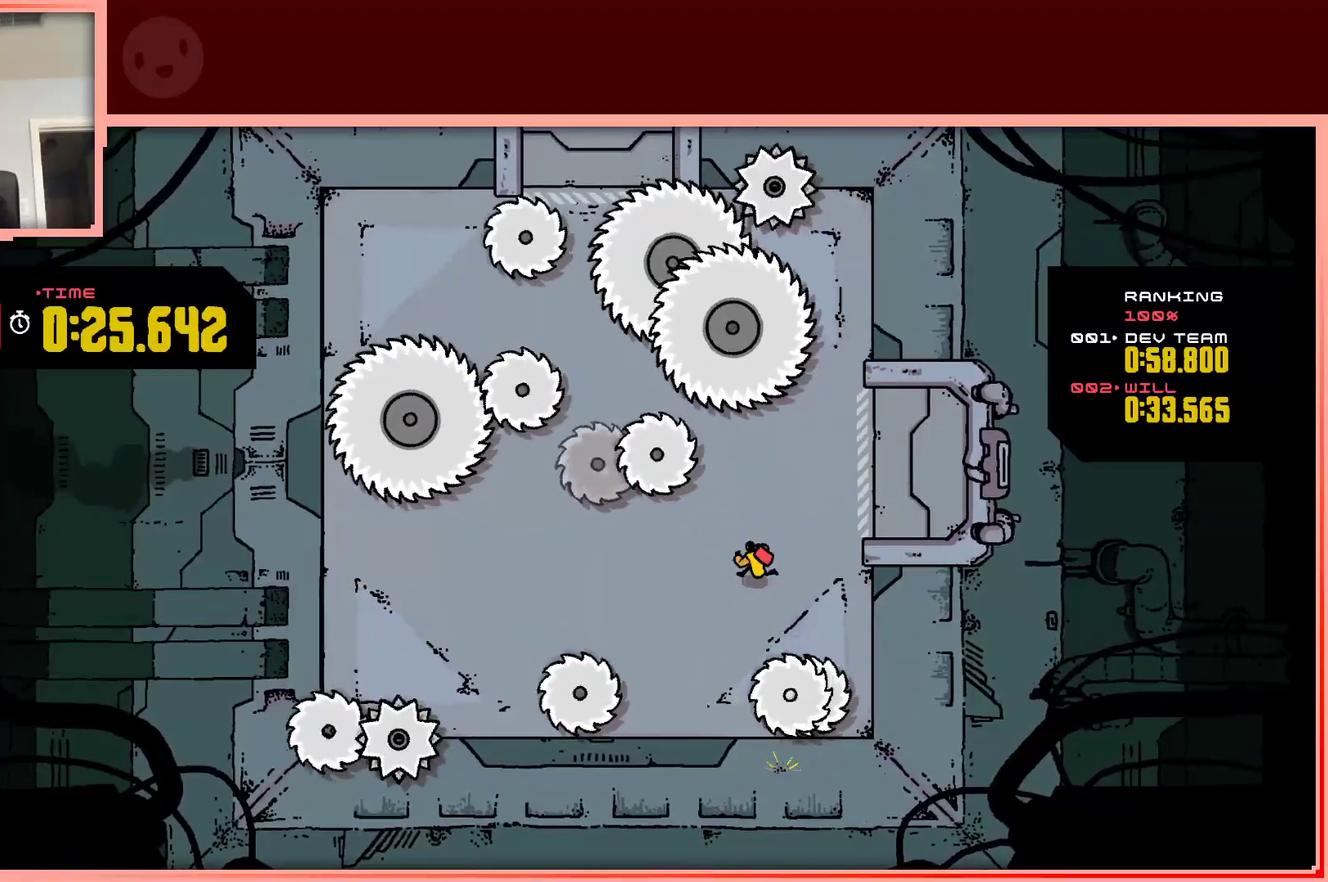
{"keys": [], "events": [[150, "left", "up"]]}
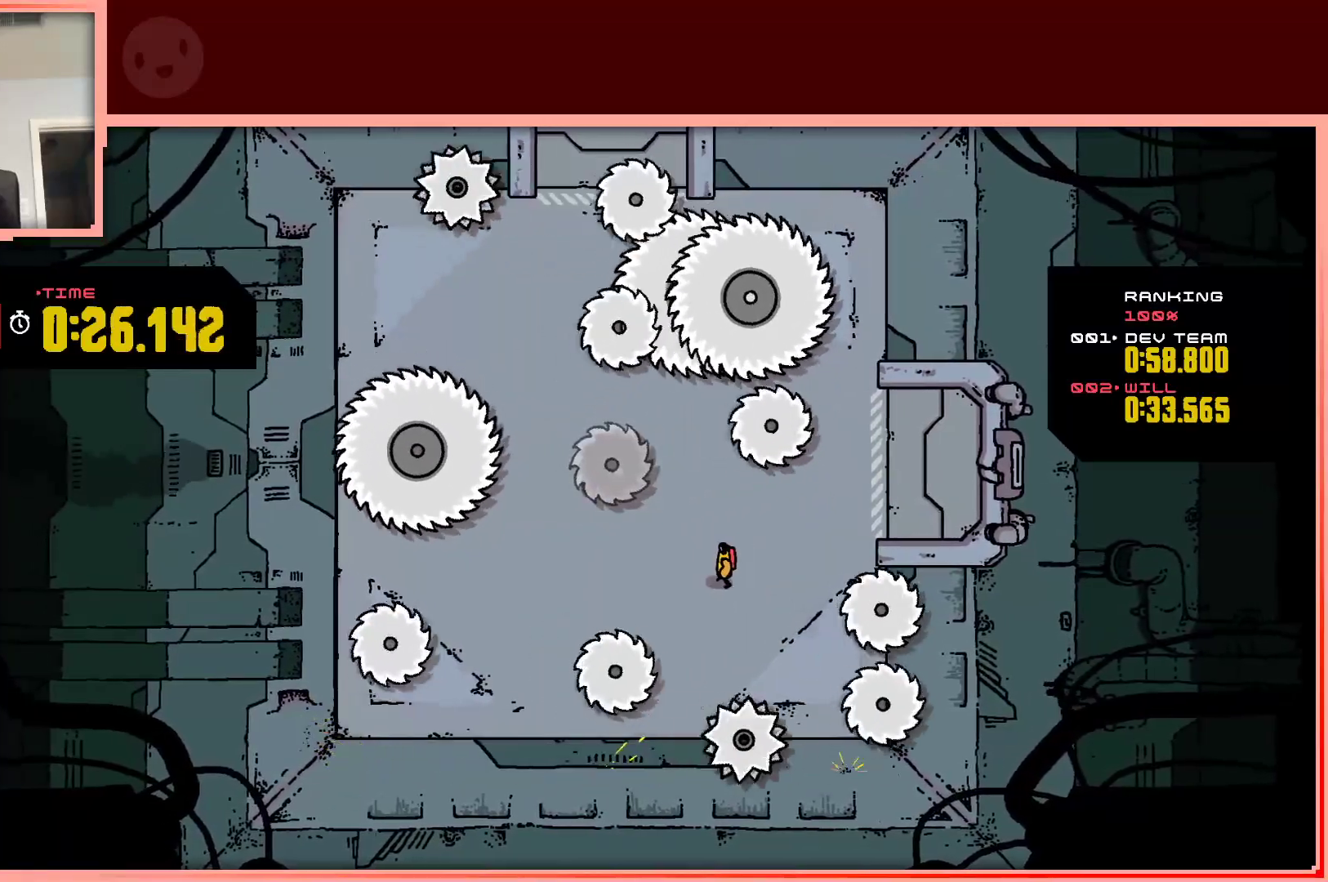
{"keys": ["down", "left"], "events": [[200, "right", "down"], [250, "down", "down"], [250, "right", "up"], [450, "left", "down"]]}
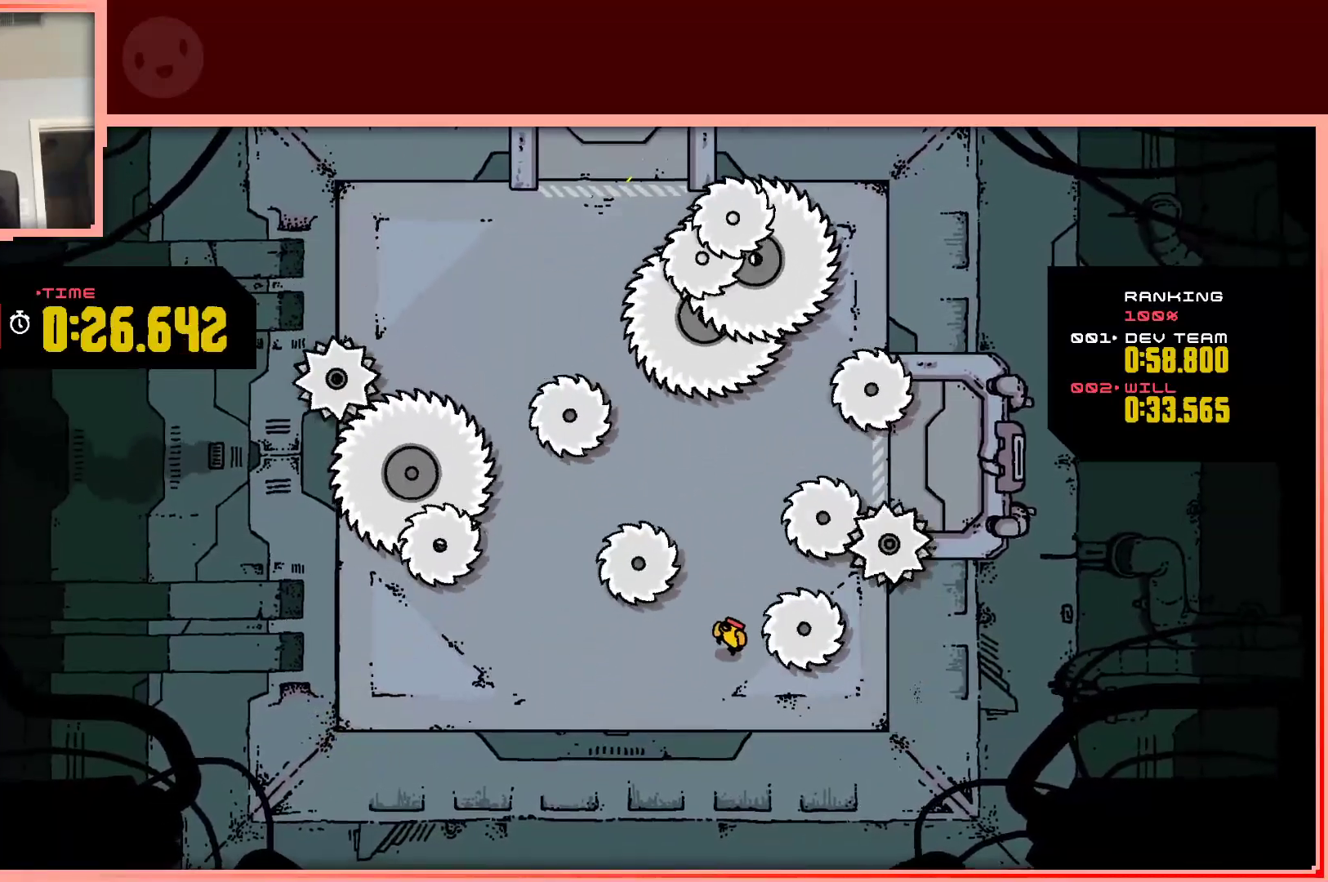
{"keys": [], "events": [[33, "down", "up"], [133, "left", "up"]]}
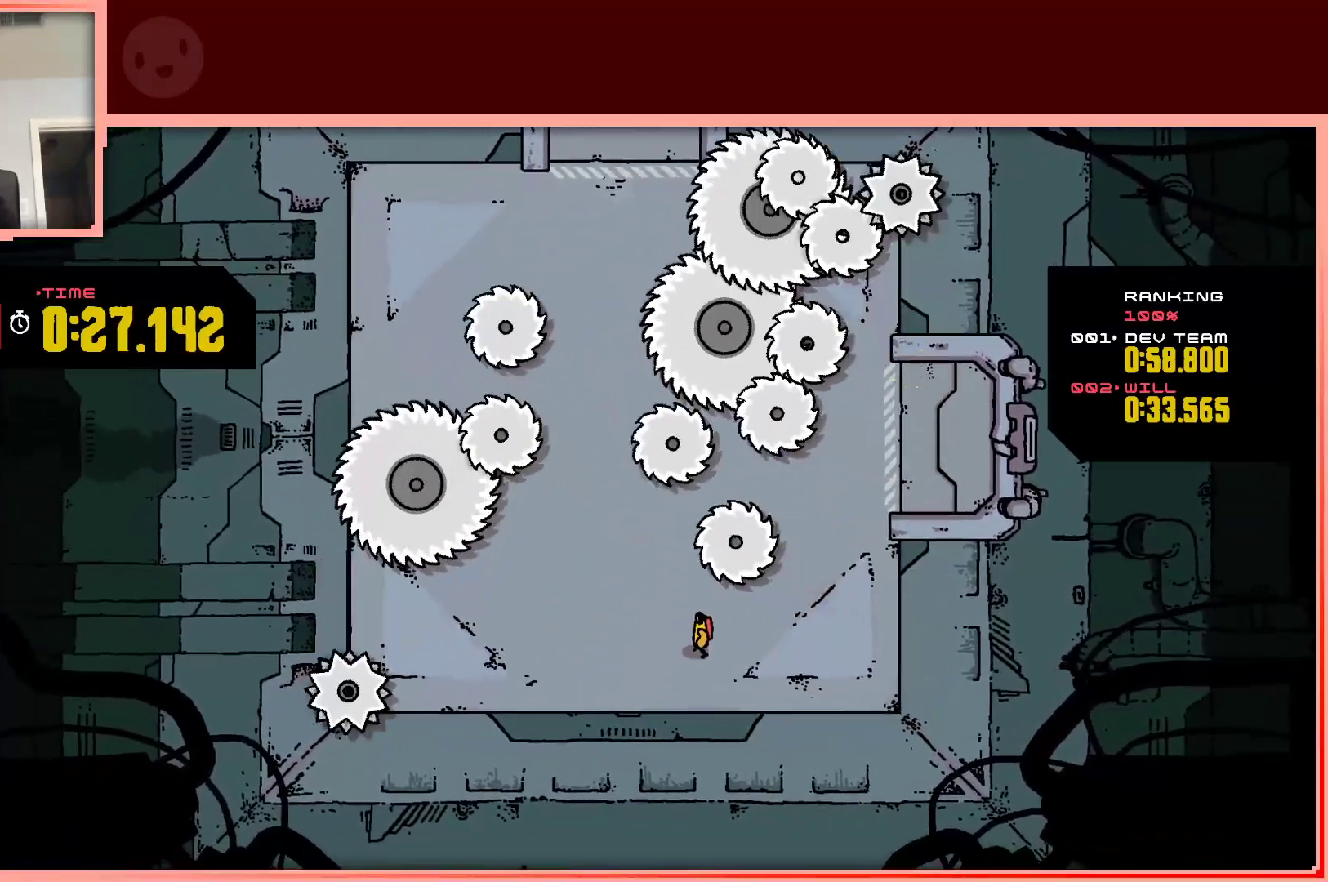
{"keys": [], "events": [[200, "up", "down"], [283, "up", "up"]]}
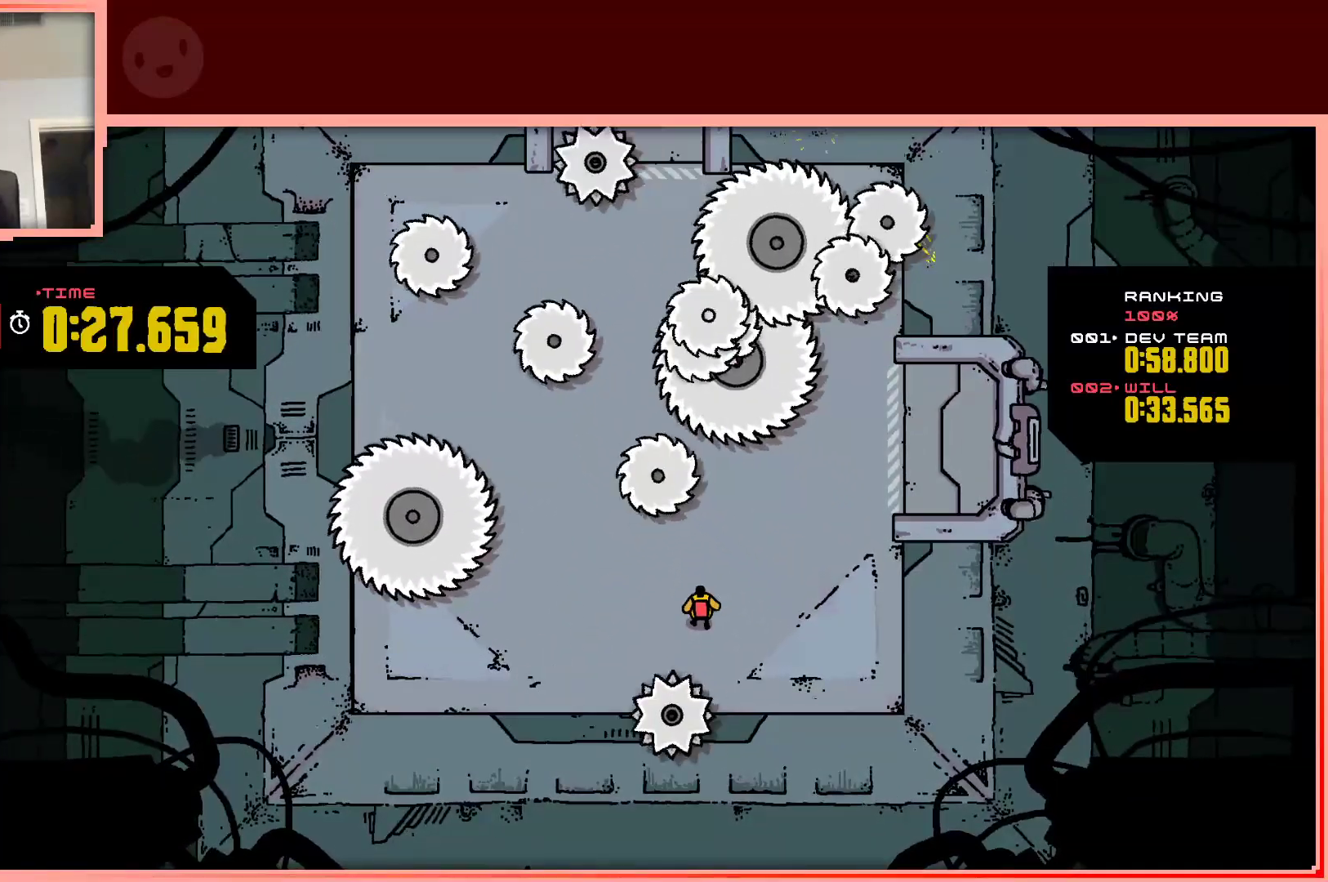
{"keys": [], "events": []}
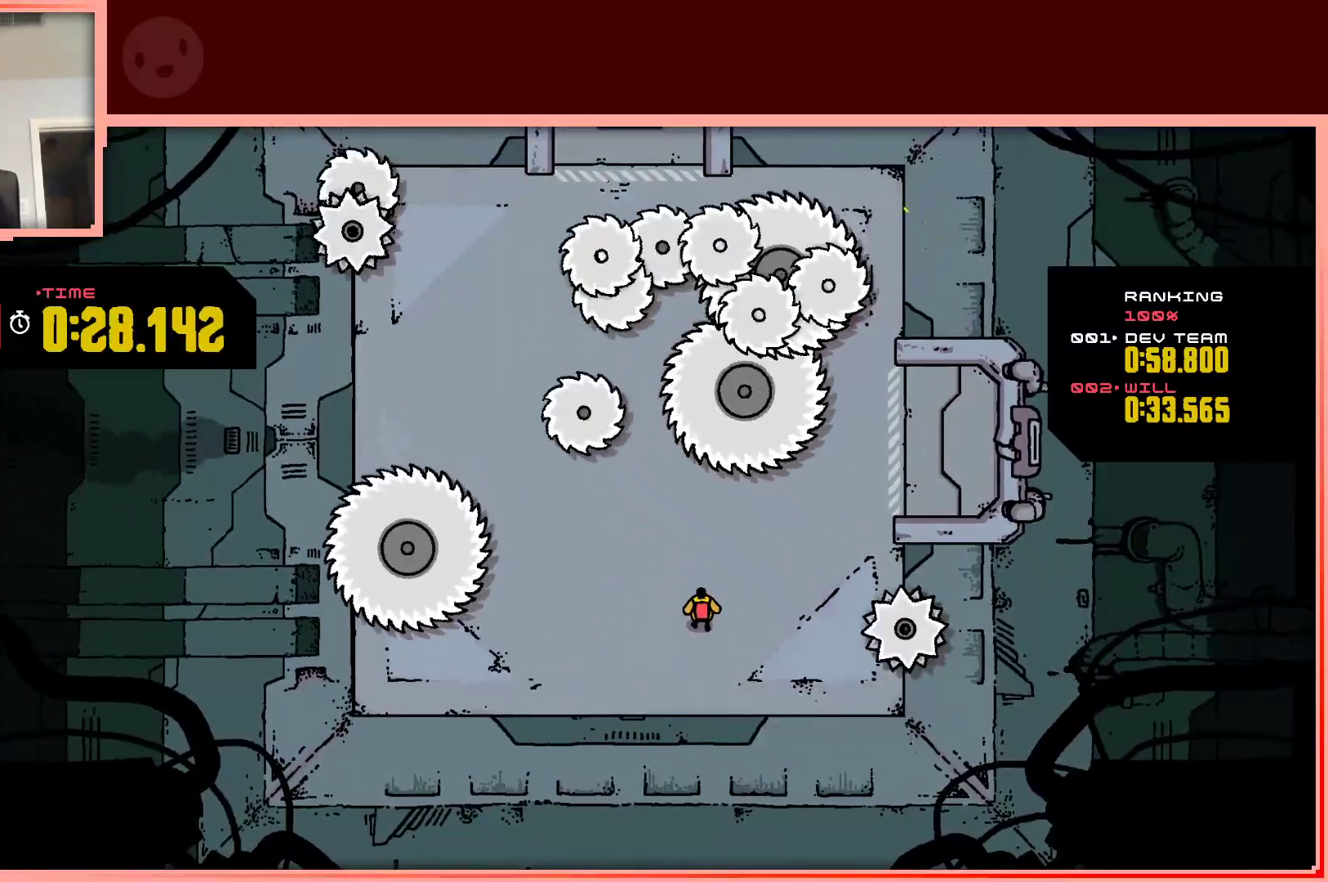
{"keys": [], "events": []}
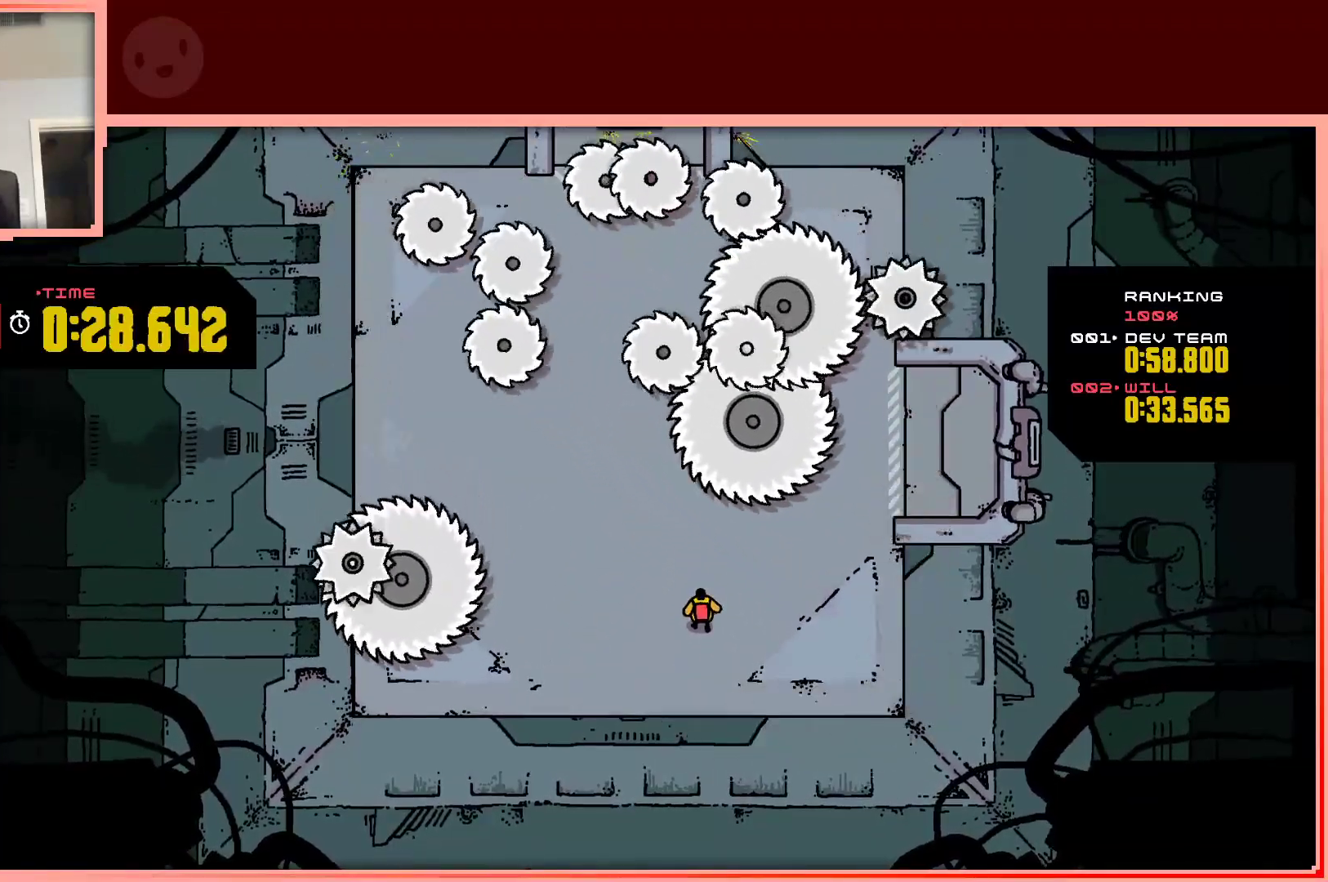
{"keys": [], "events": []}
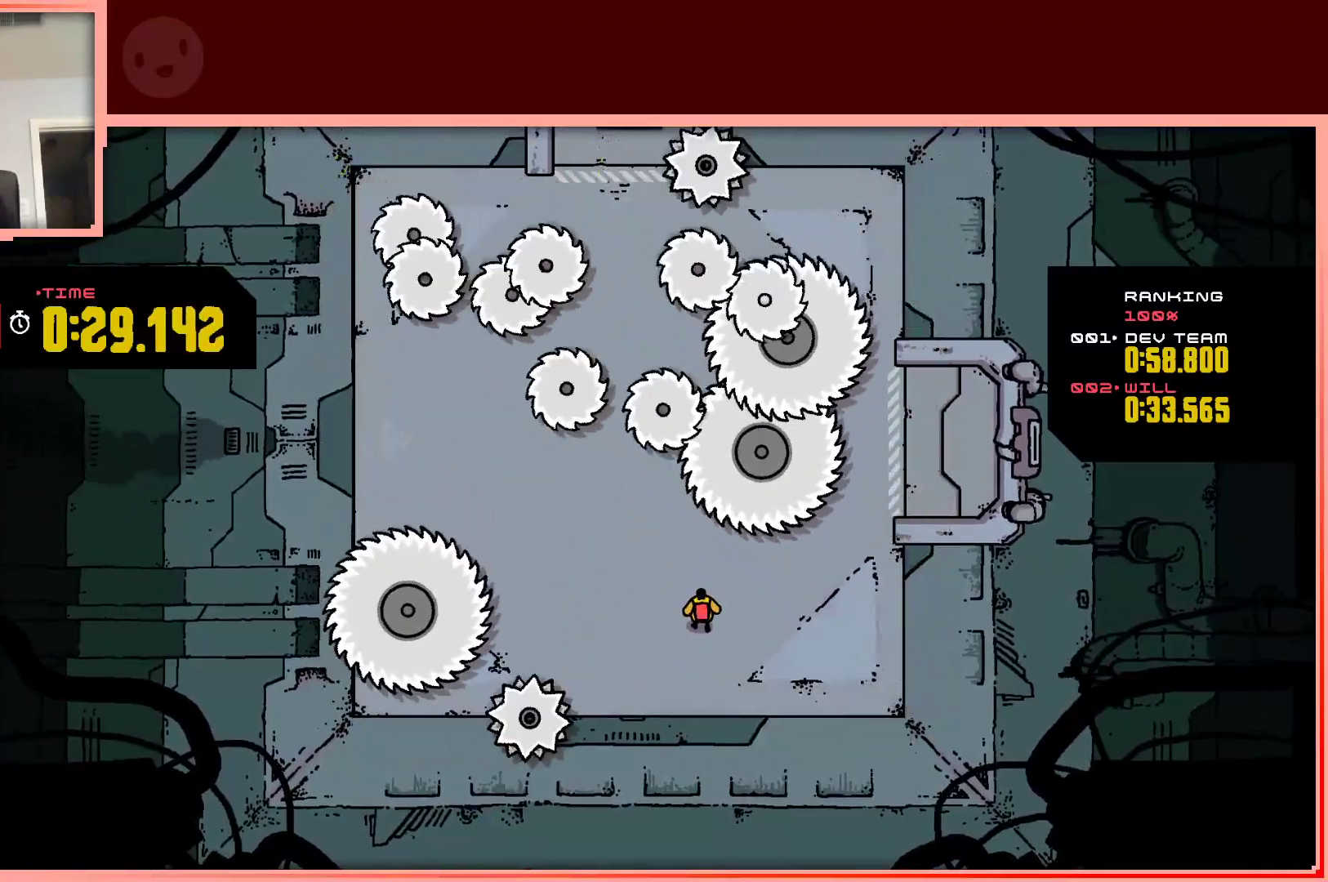
{"keys": [], "events": [[167, "left", "down"], [250, "left", "up"]]}
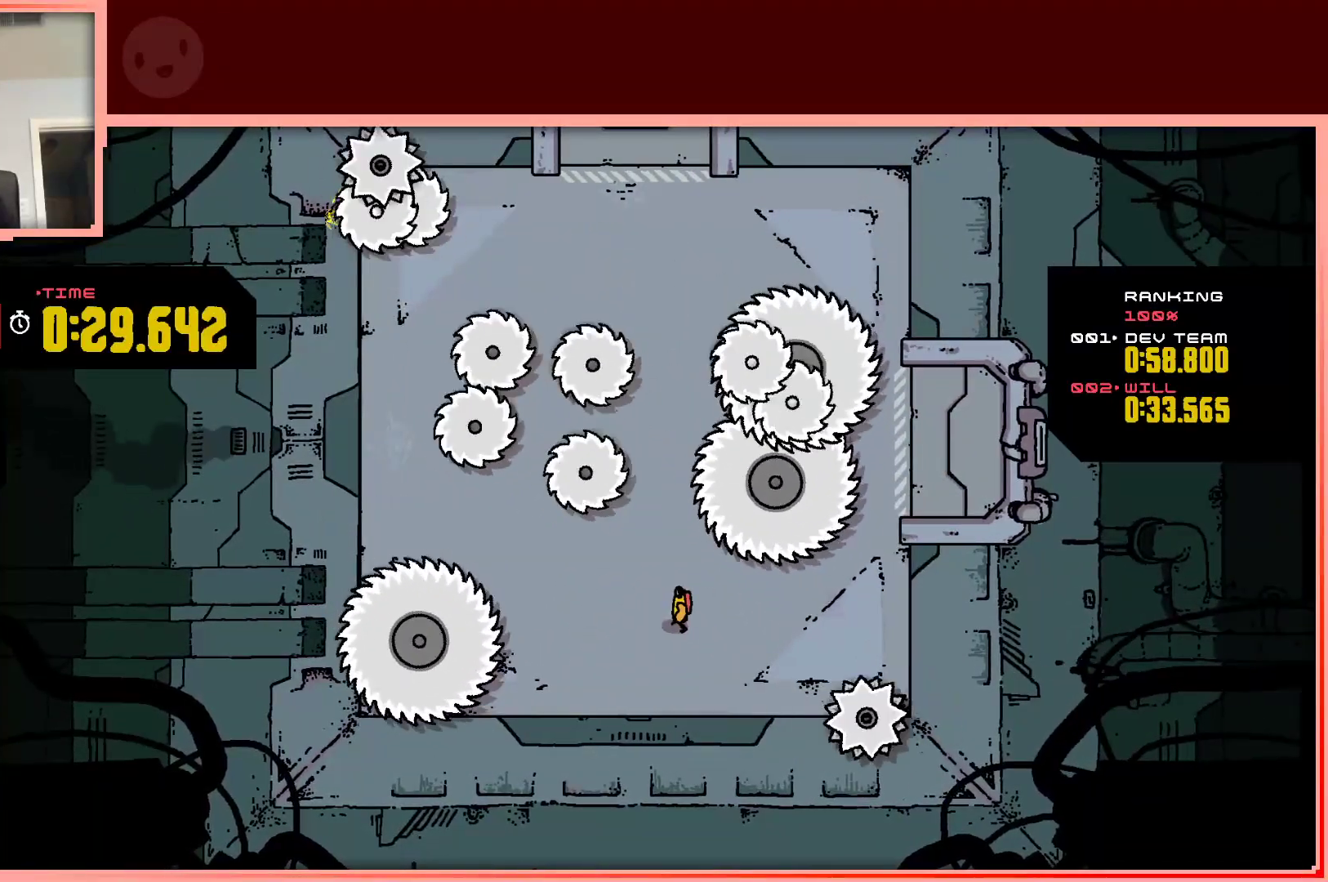
{"keys": ["up"], "events": [[83, "left", "down"], [183, "down", "down"], [217, "down", "up"], [267, "left", "up"], [367, "up", "down"]]}
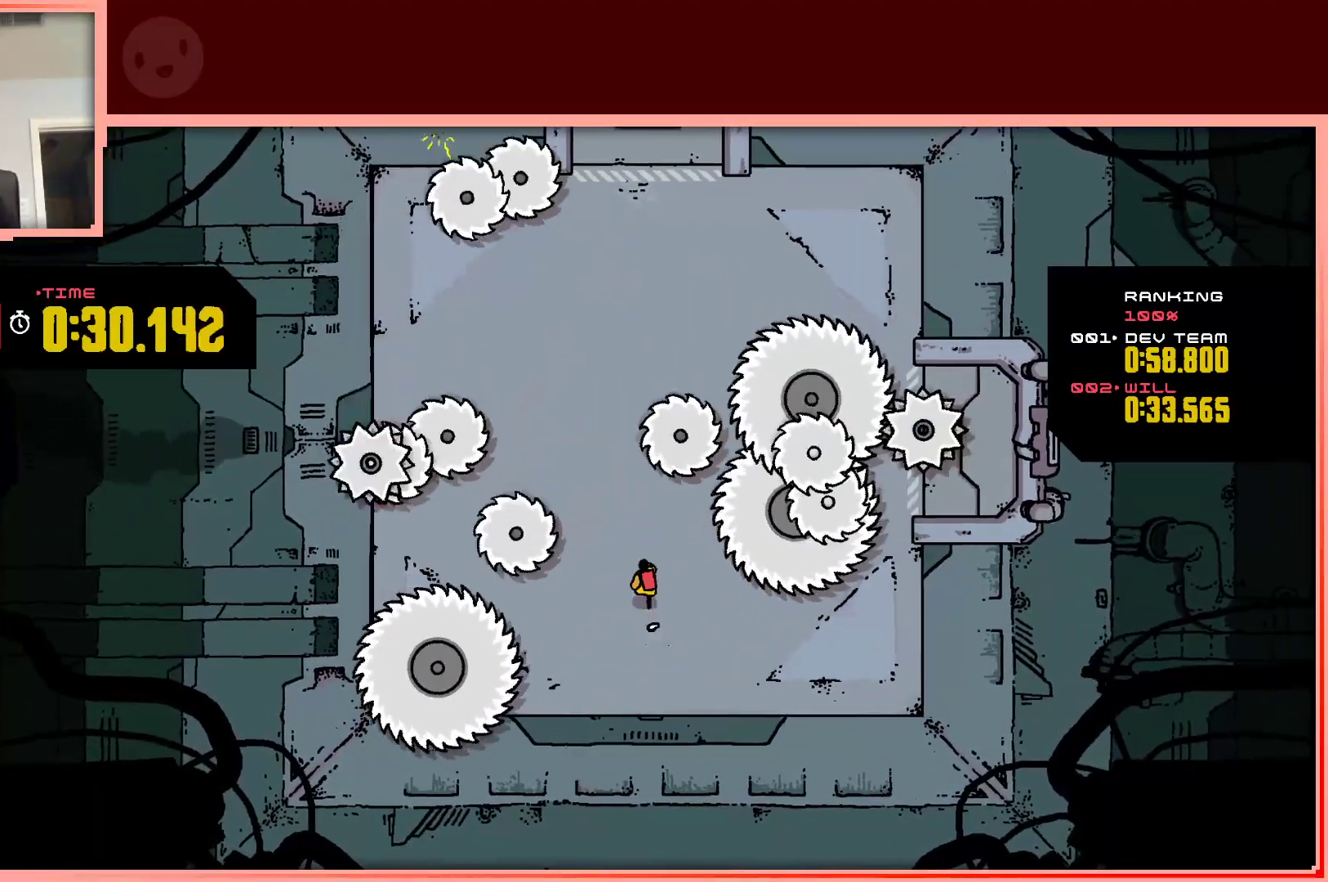
{"keys": [], "events": [[200, "shift", "down"], [433, "shift", "up"], [433, "up", "up"]]}
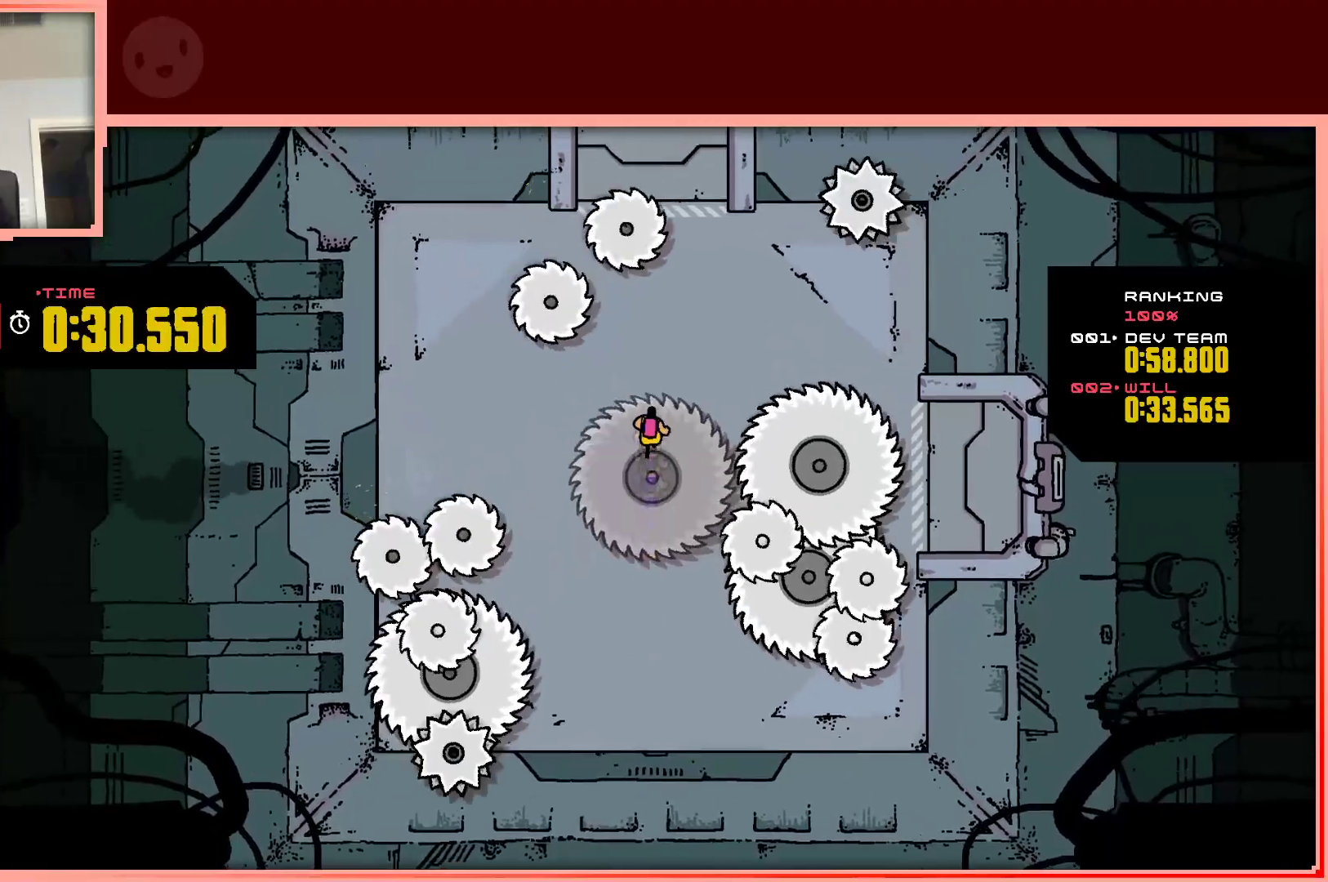
{"keys": ["left"], "events": [[167, "left", "down"]]}
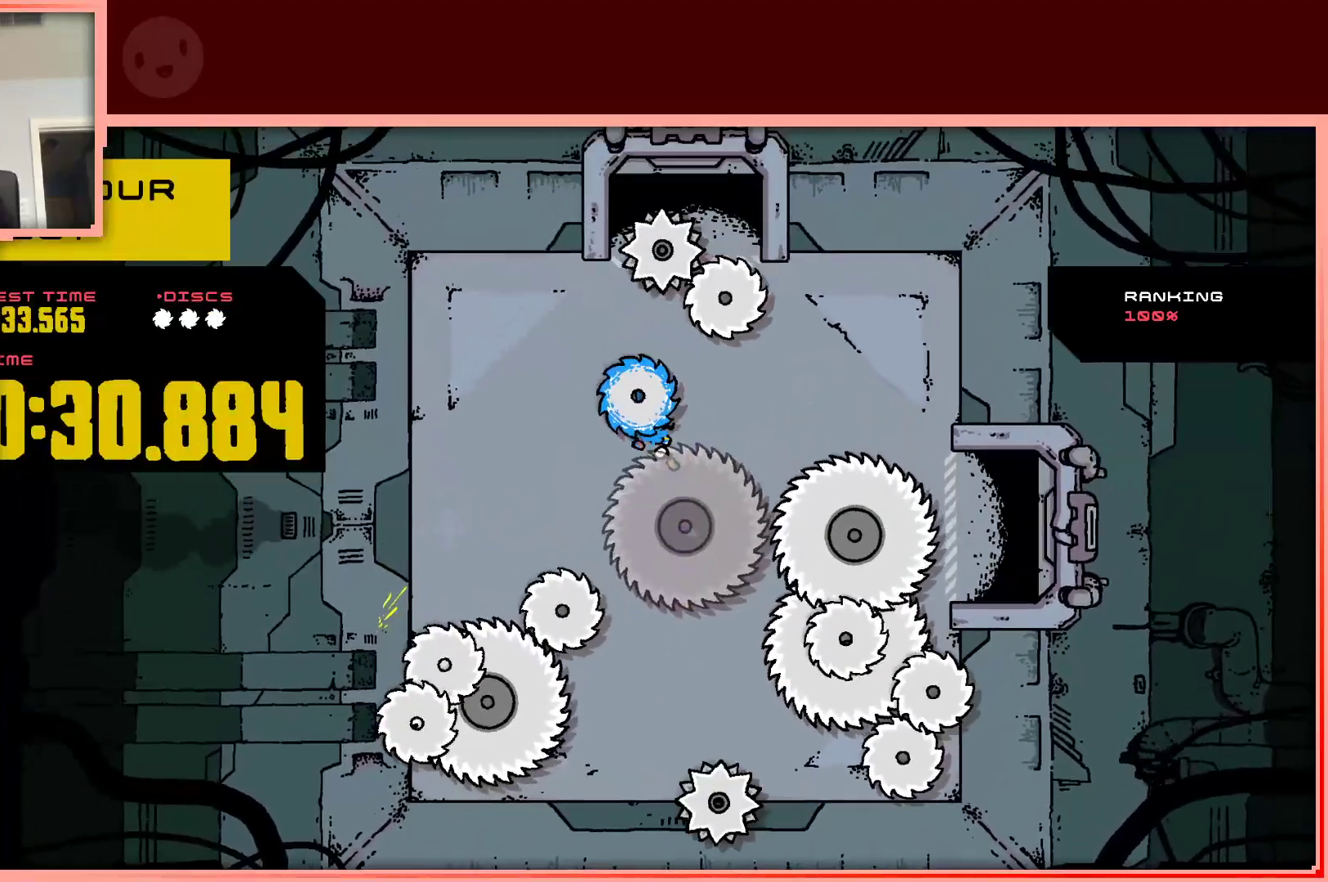
{"keys": [], "events": [[183, "left", "up"]]}
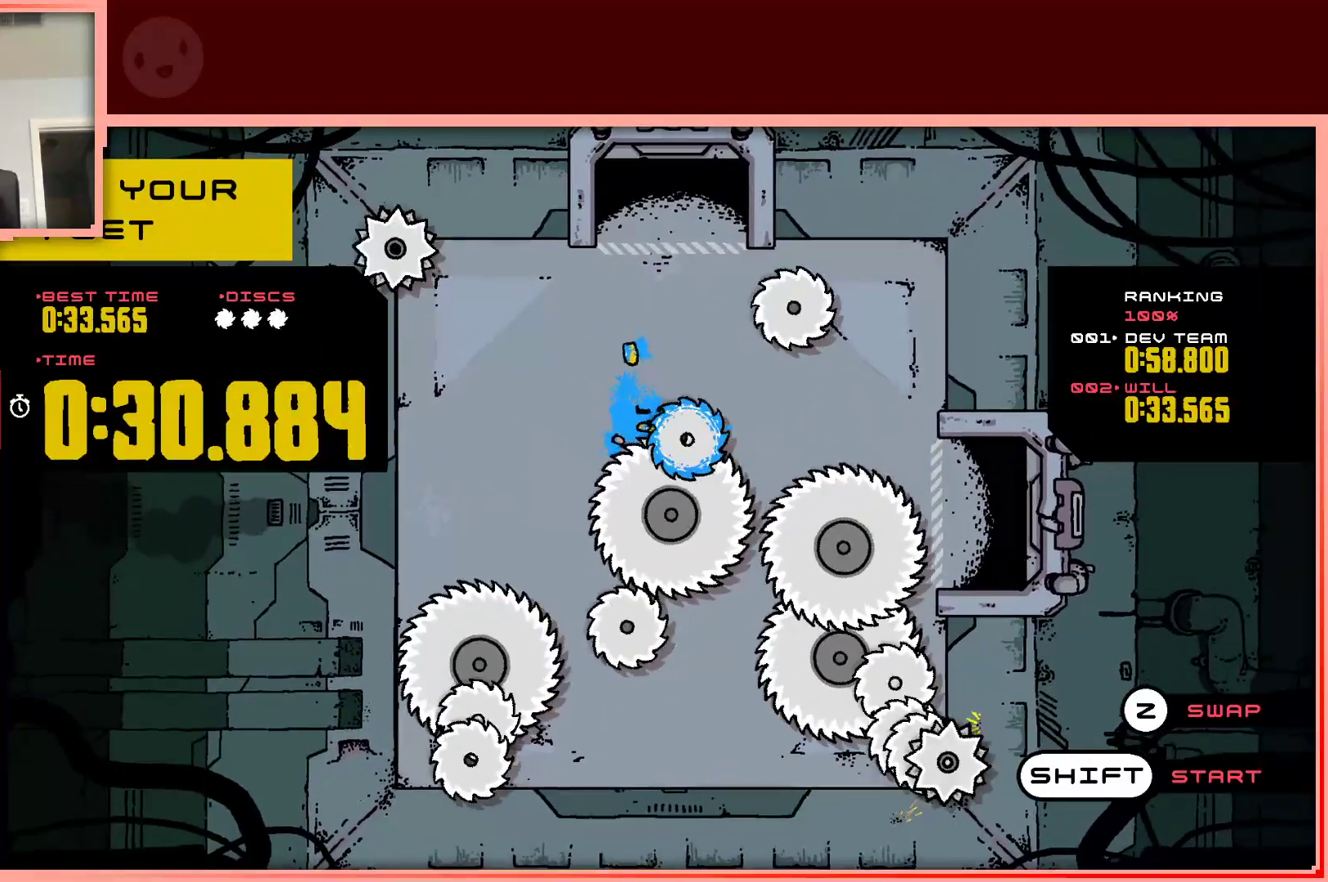
{"keys": [], "events": []}
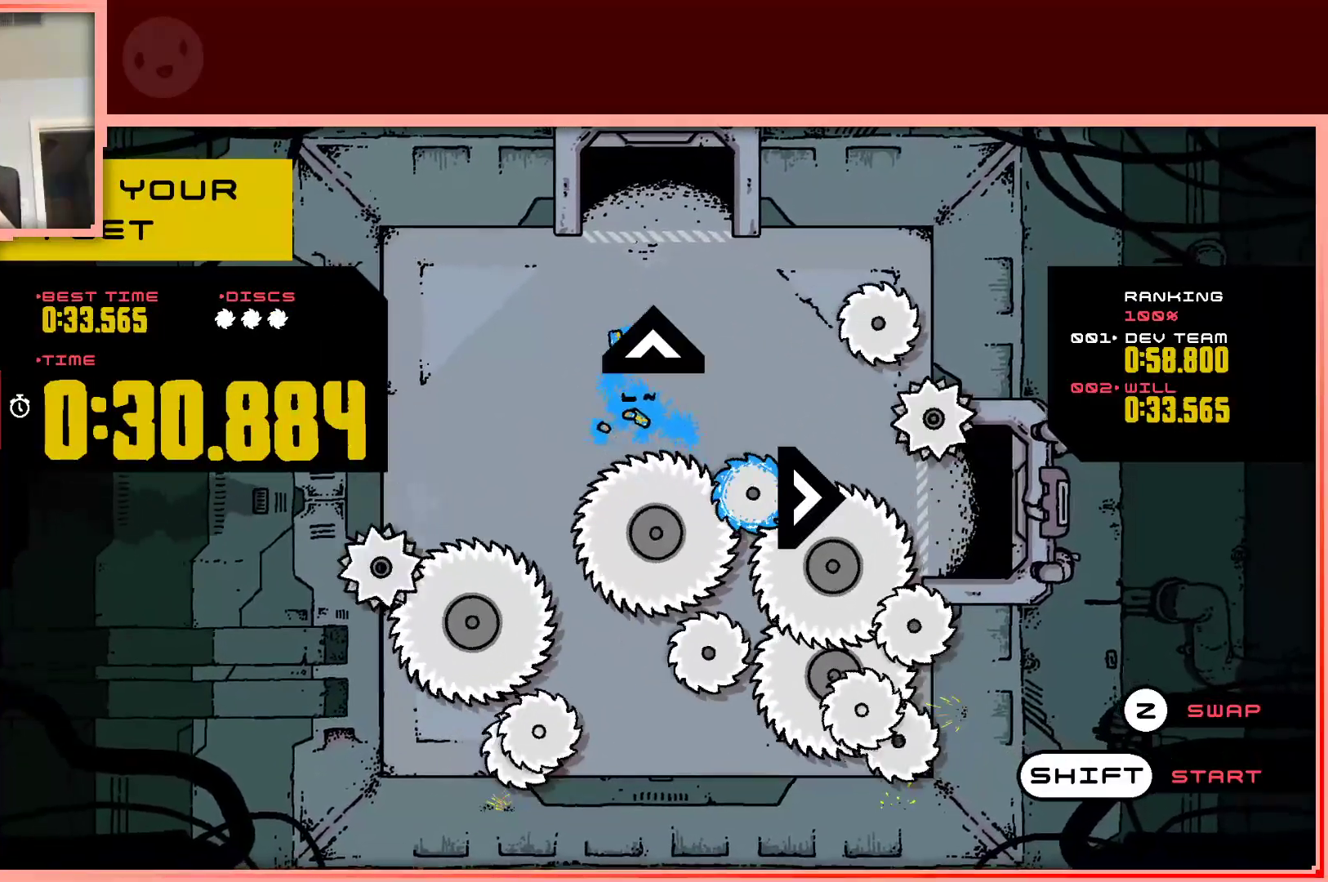
{"keys": [], "events": []}
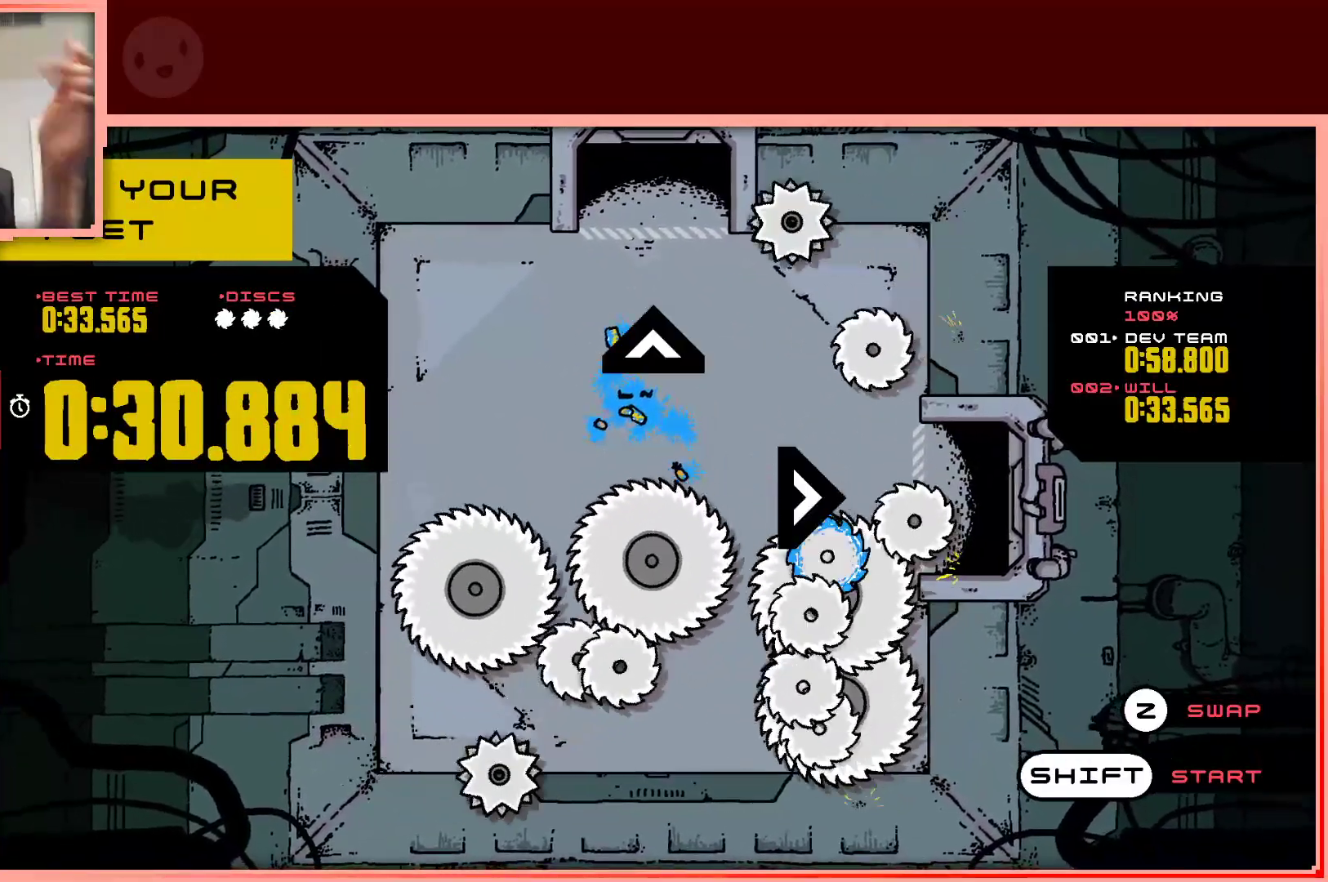
{"keys": [], "events": []}
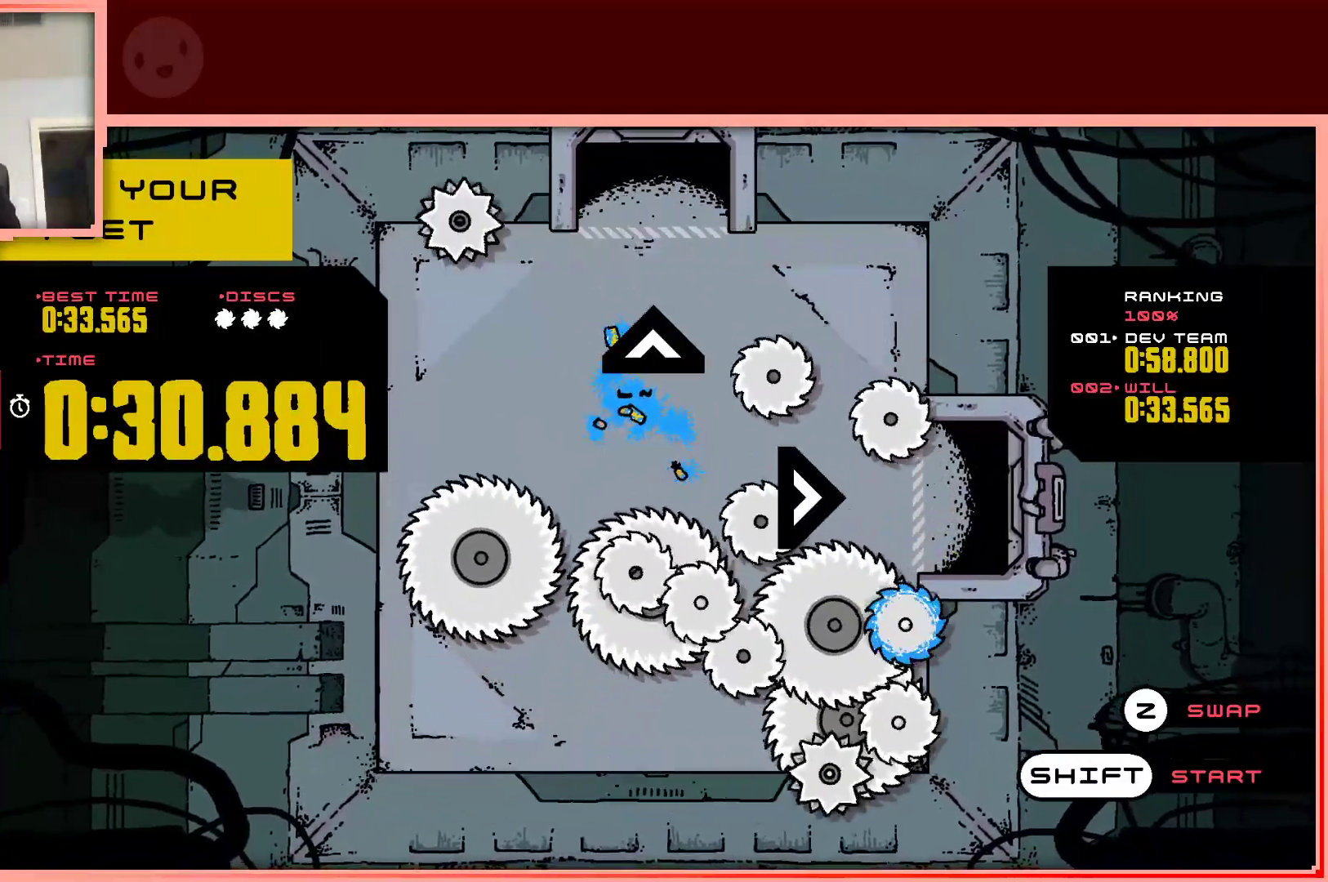
{"keys": [], "events": []}
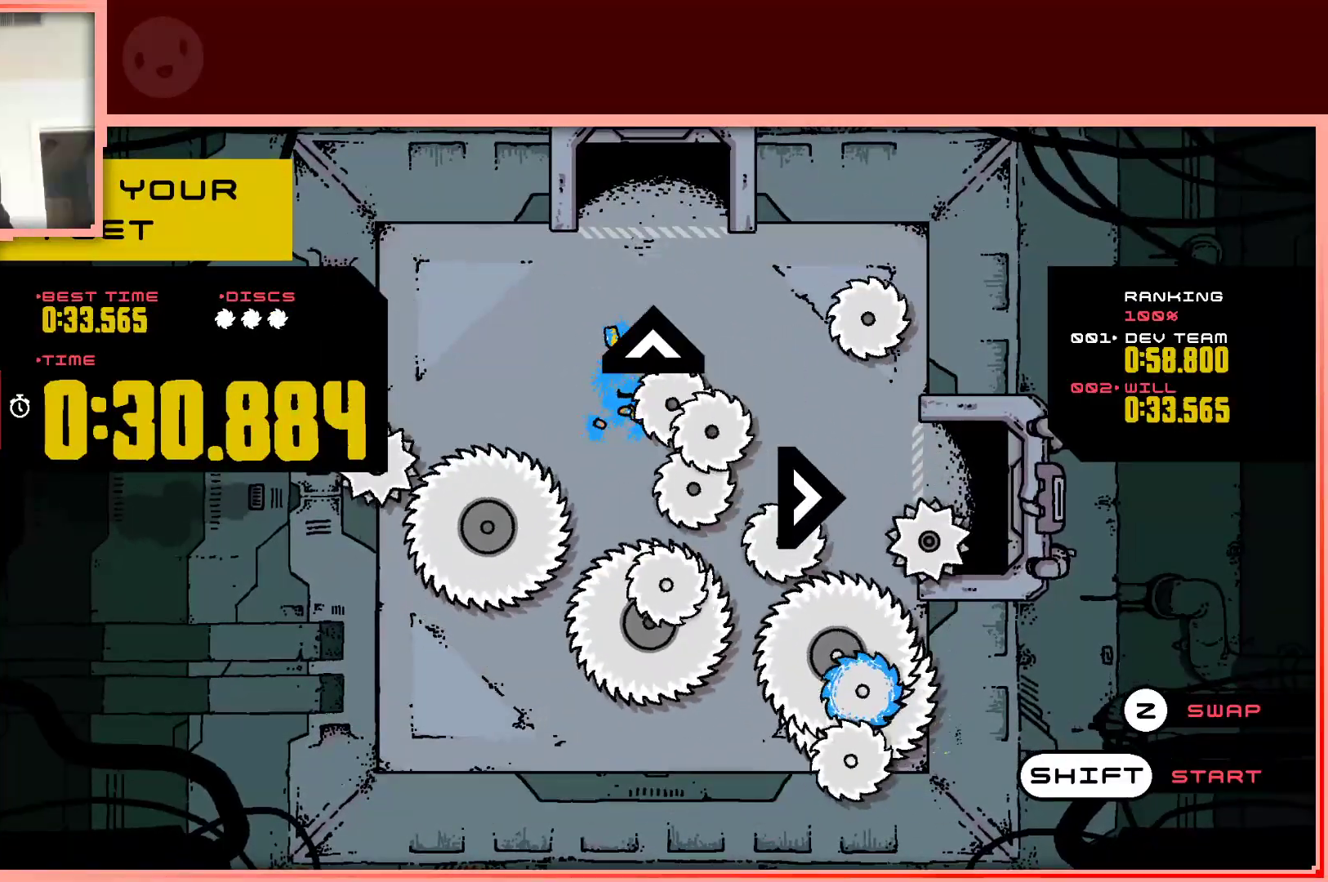
{"keys": [], "events": []}
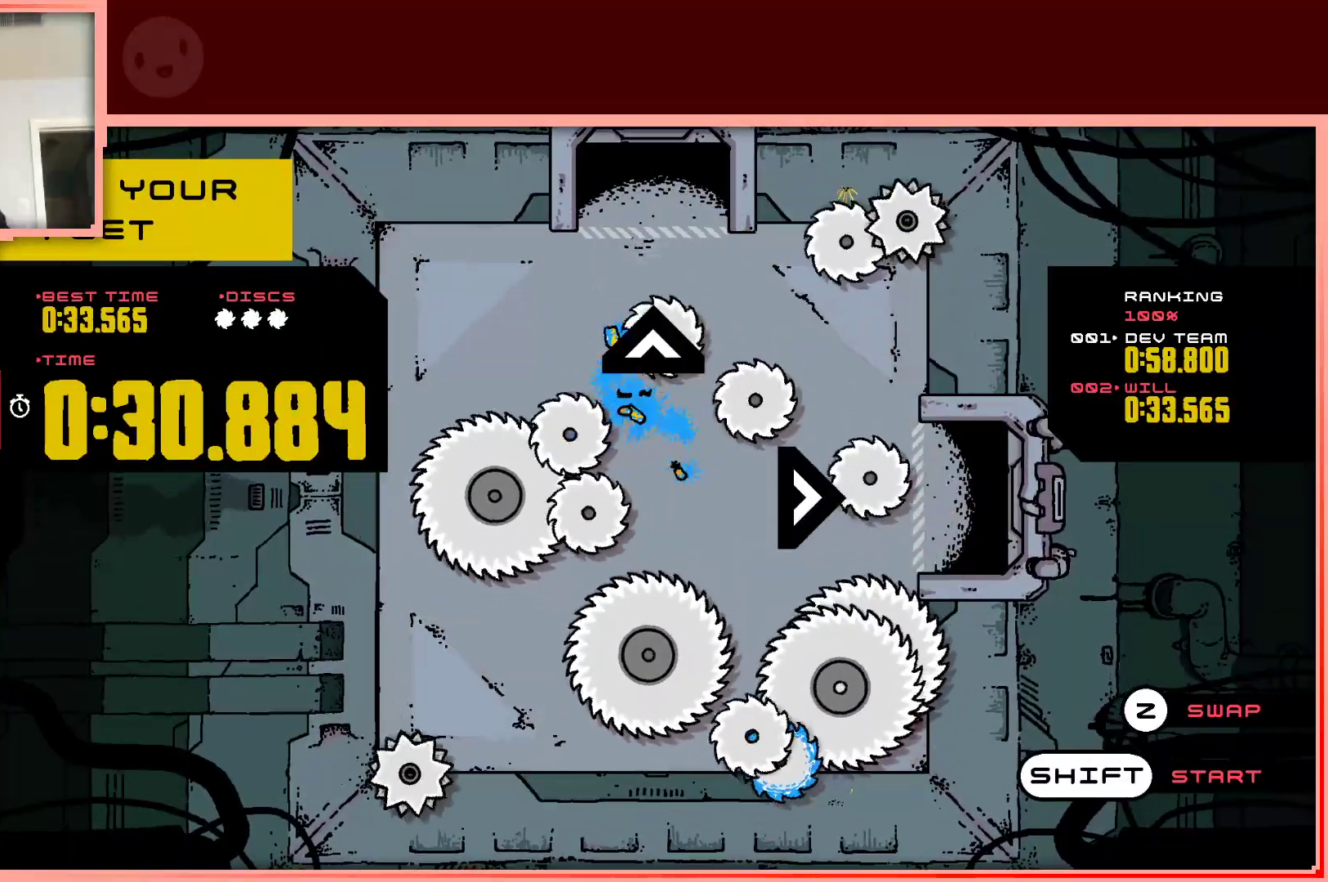
{"keys": [], "events": [[267, "up", "down"], [367, "up", "up"]]}
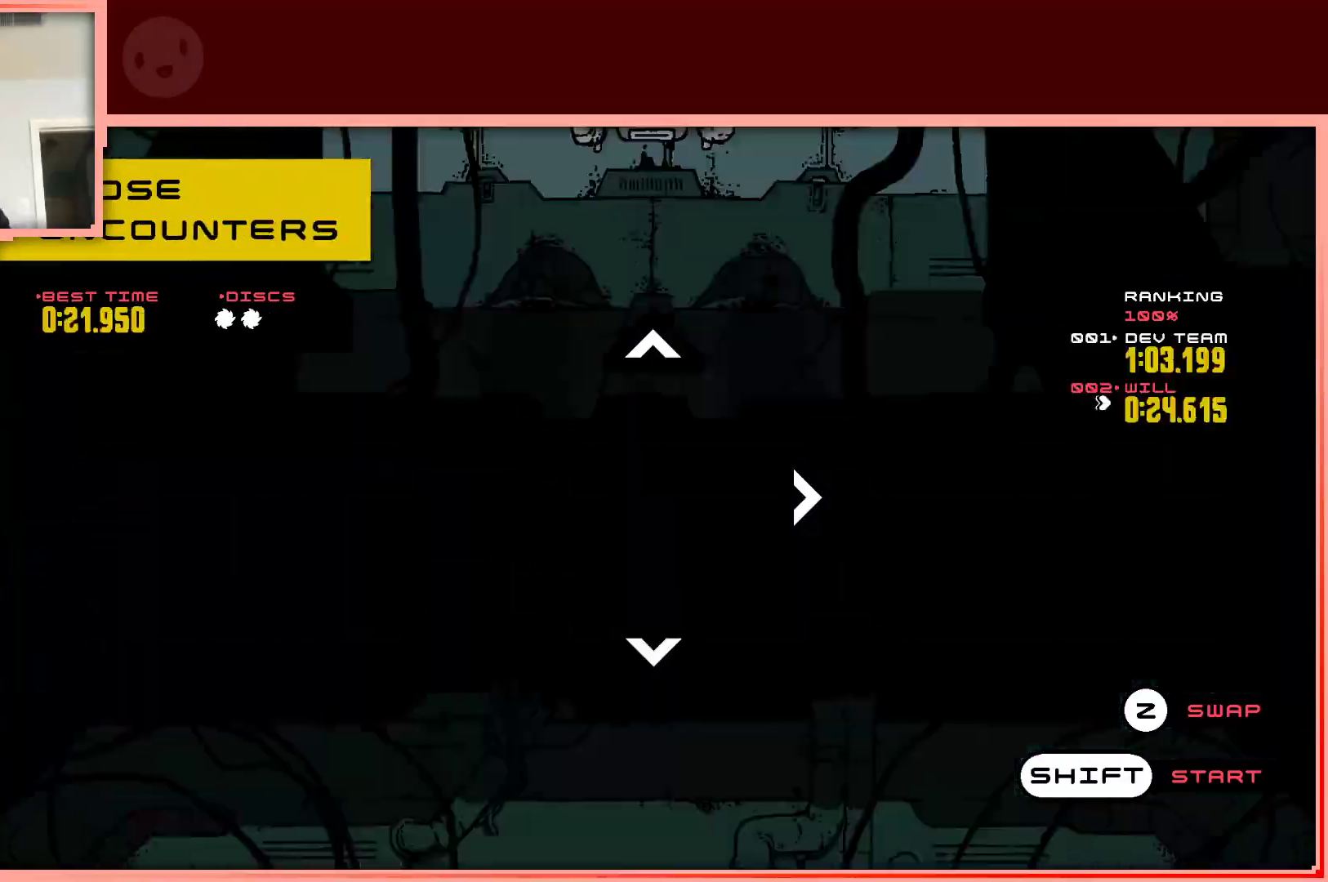
{"keys": [], "events": []}
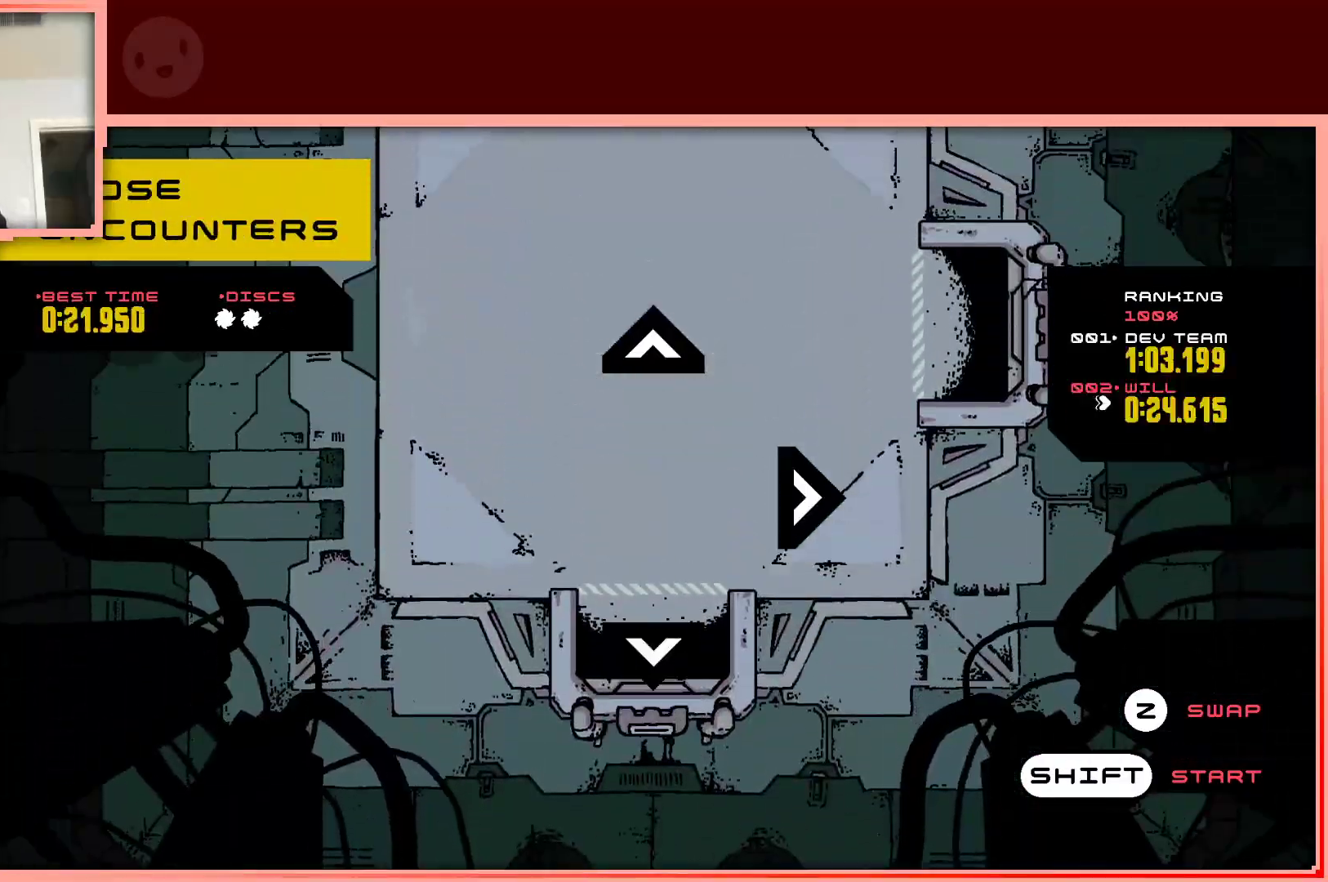
{"keys": ["z"], "events": [[350, "z", "down"]]}
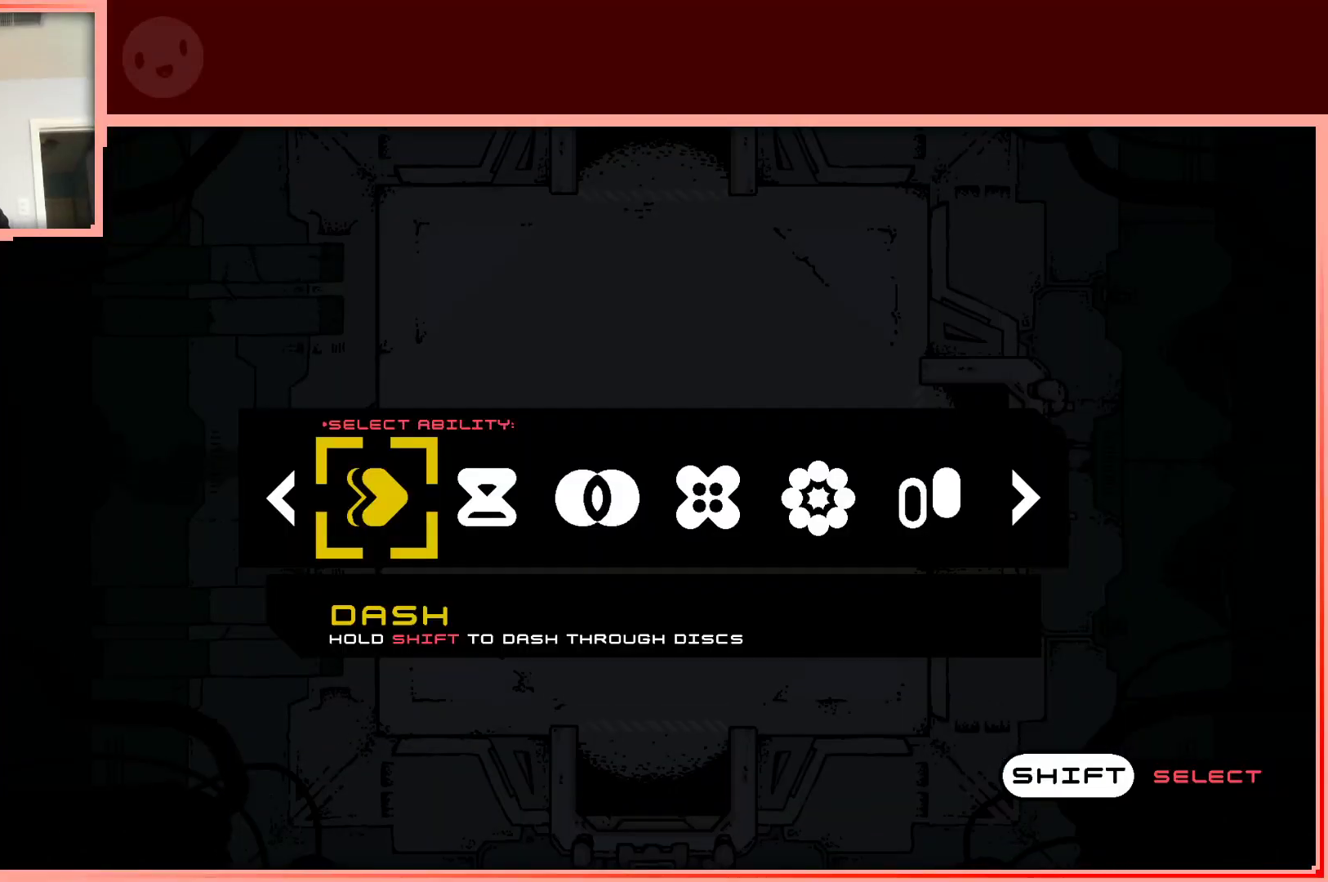
{"keys": ["z"], "events": [[33, "z", "up"], [467, "z", "down"]]}
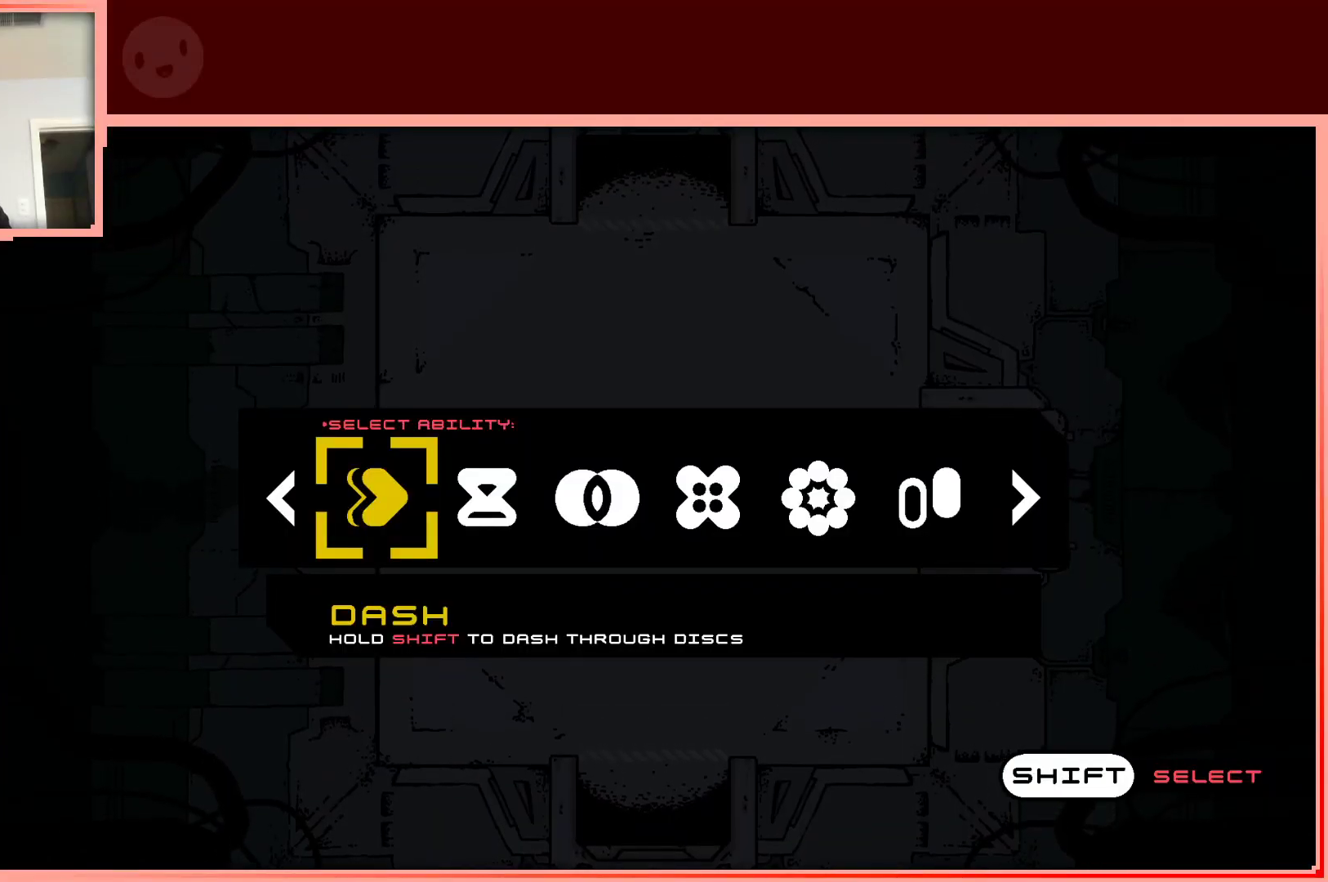
{"keys": [], "events": [[150, "z", "up"]]}
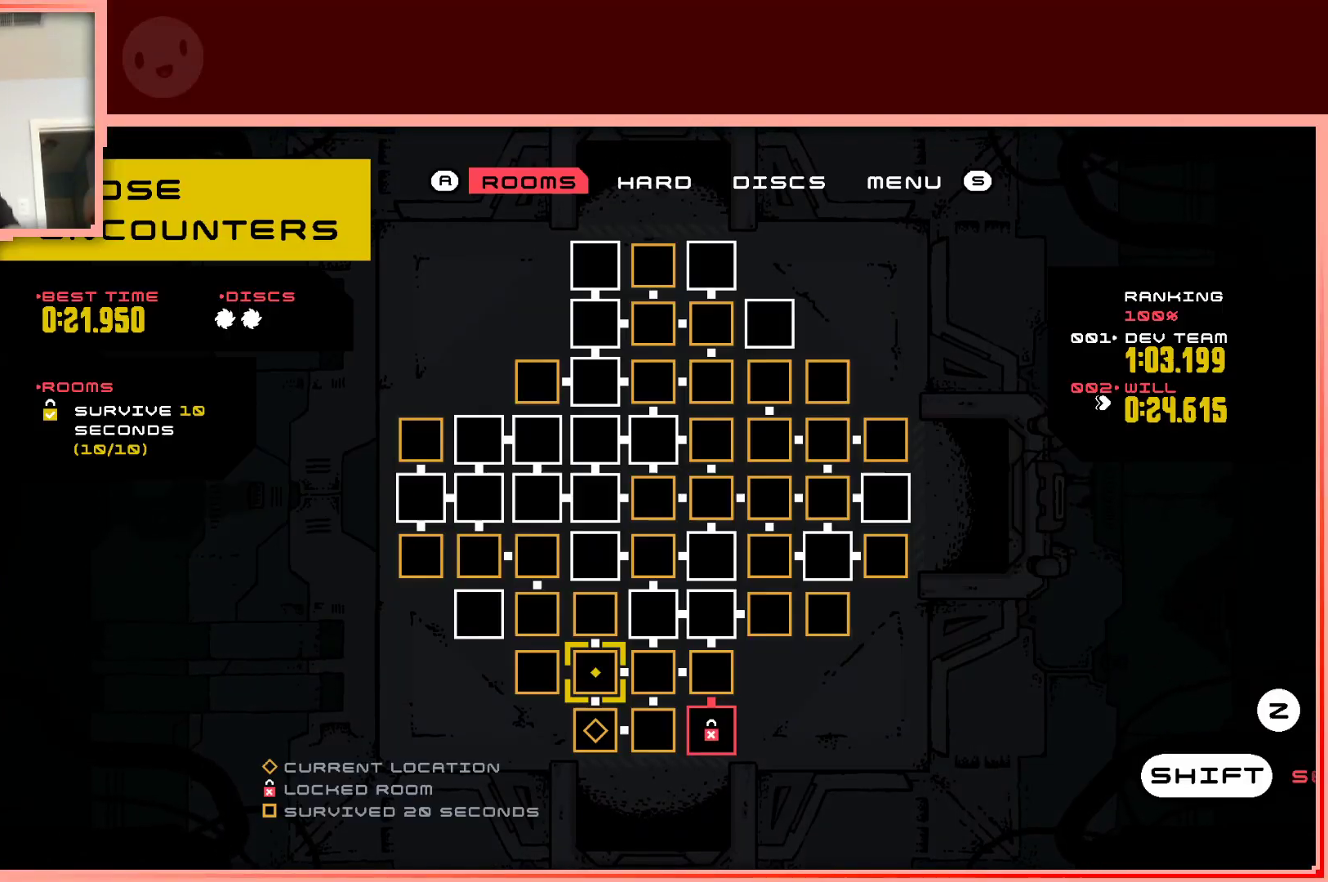
{"keys": [], "events": []}
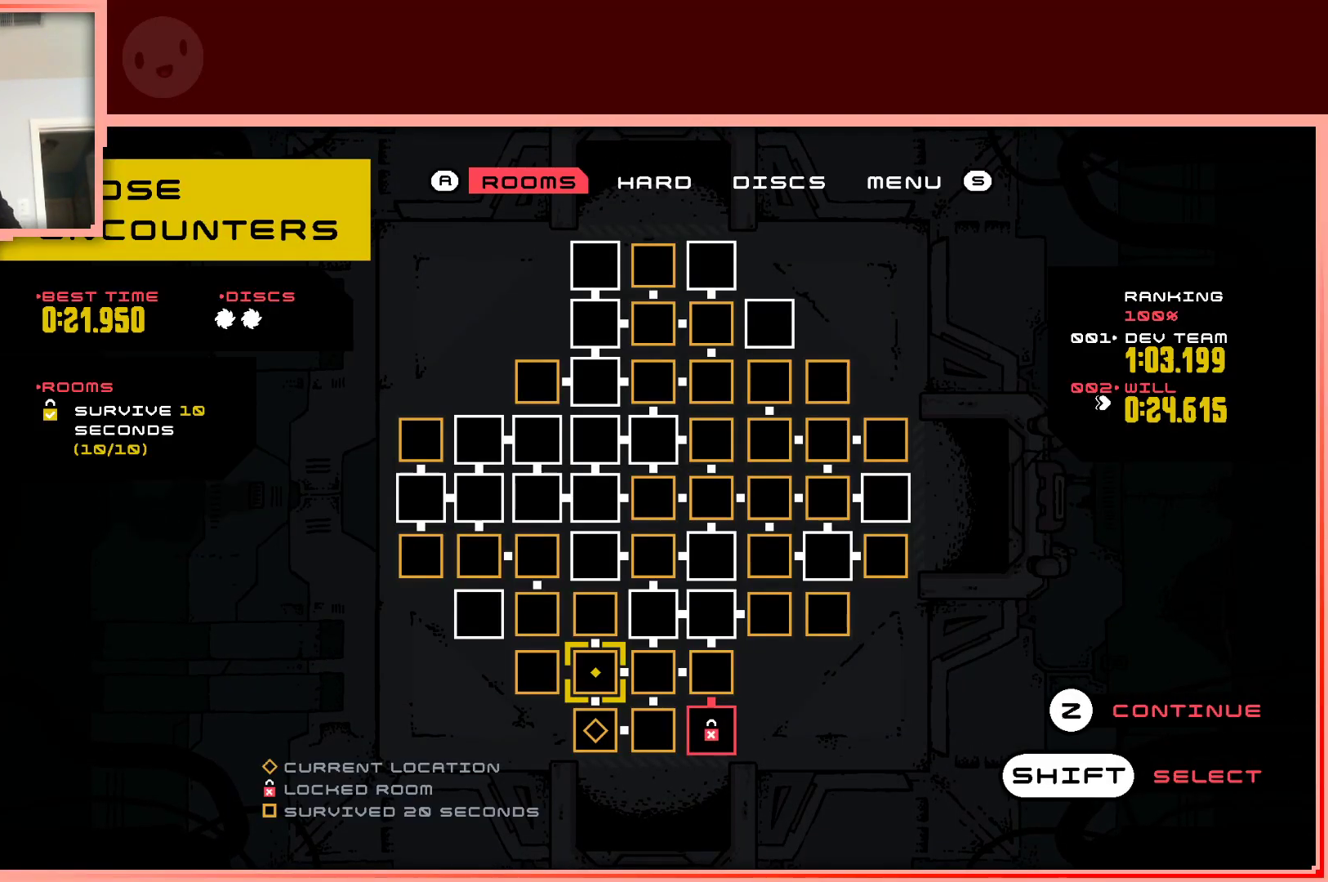
{"keys": [], "events": []}
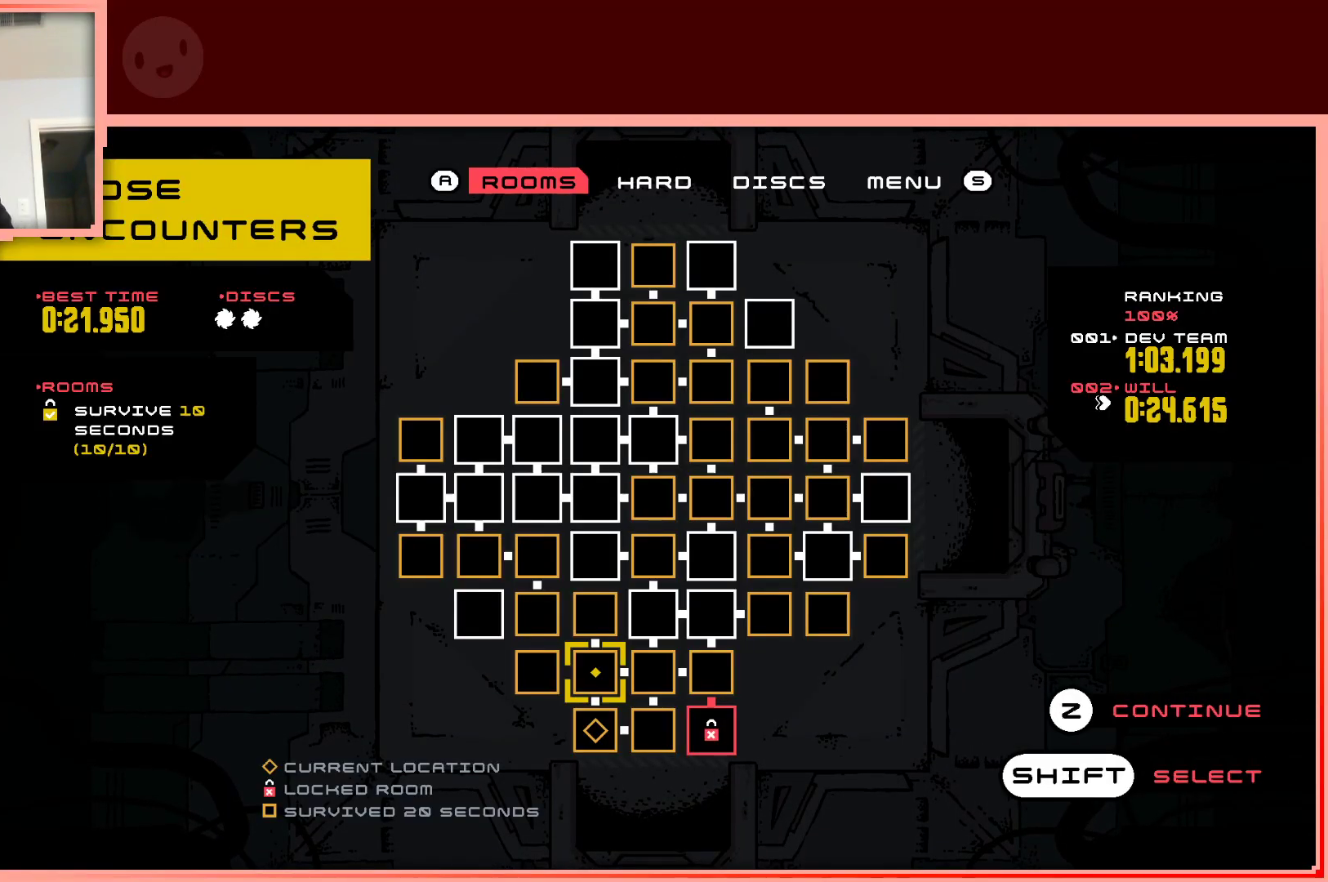
{"keys": [], "events": [[150, "down", "down"], [200, "down", "up"], [383, "right", "down"], [483, "right", "up"]]}